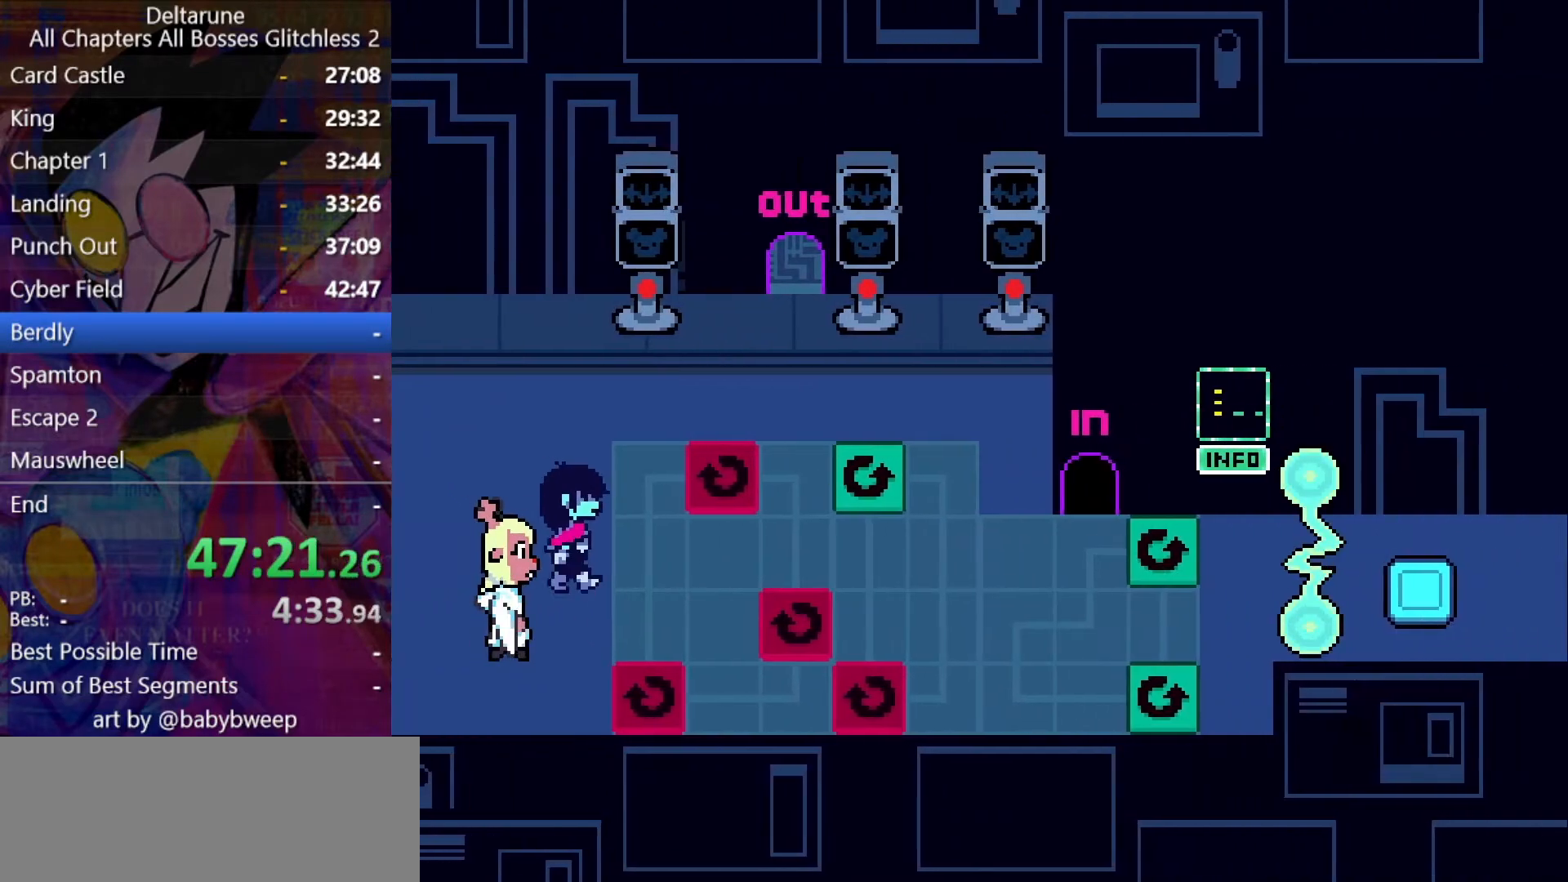
Gameplay with keyboard; each line is a JSON object with the keys held at the frame after it. "events" lists presses ("down") and releases ("up") of "c", "down", "left", "return", "right", "up", "x" and "z" between this image and that frame as [ms after this image, input, new state], when the widget could be followed in between. No other keys are recorded. Mouse input is not recorded. Not read: ctrl shift.
{"keys": ["right", "up"], "events": []}
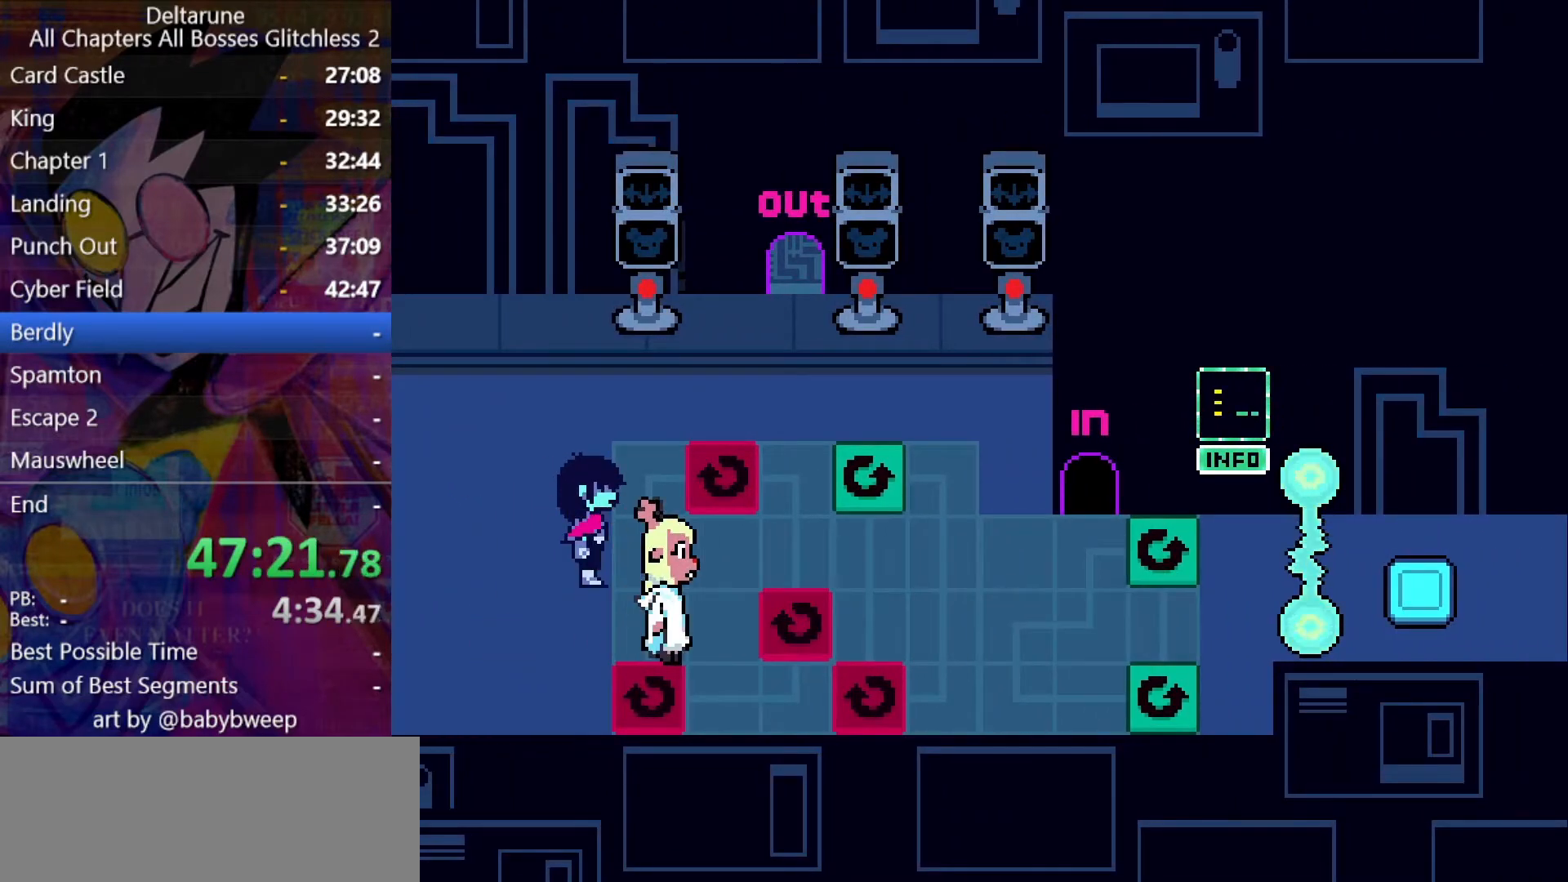
{"keys": ["up"], "events": [[67, "right", "up"]]}
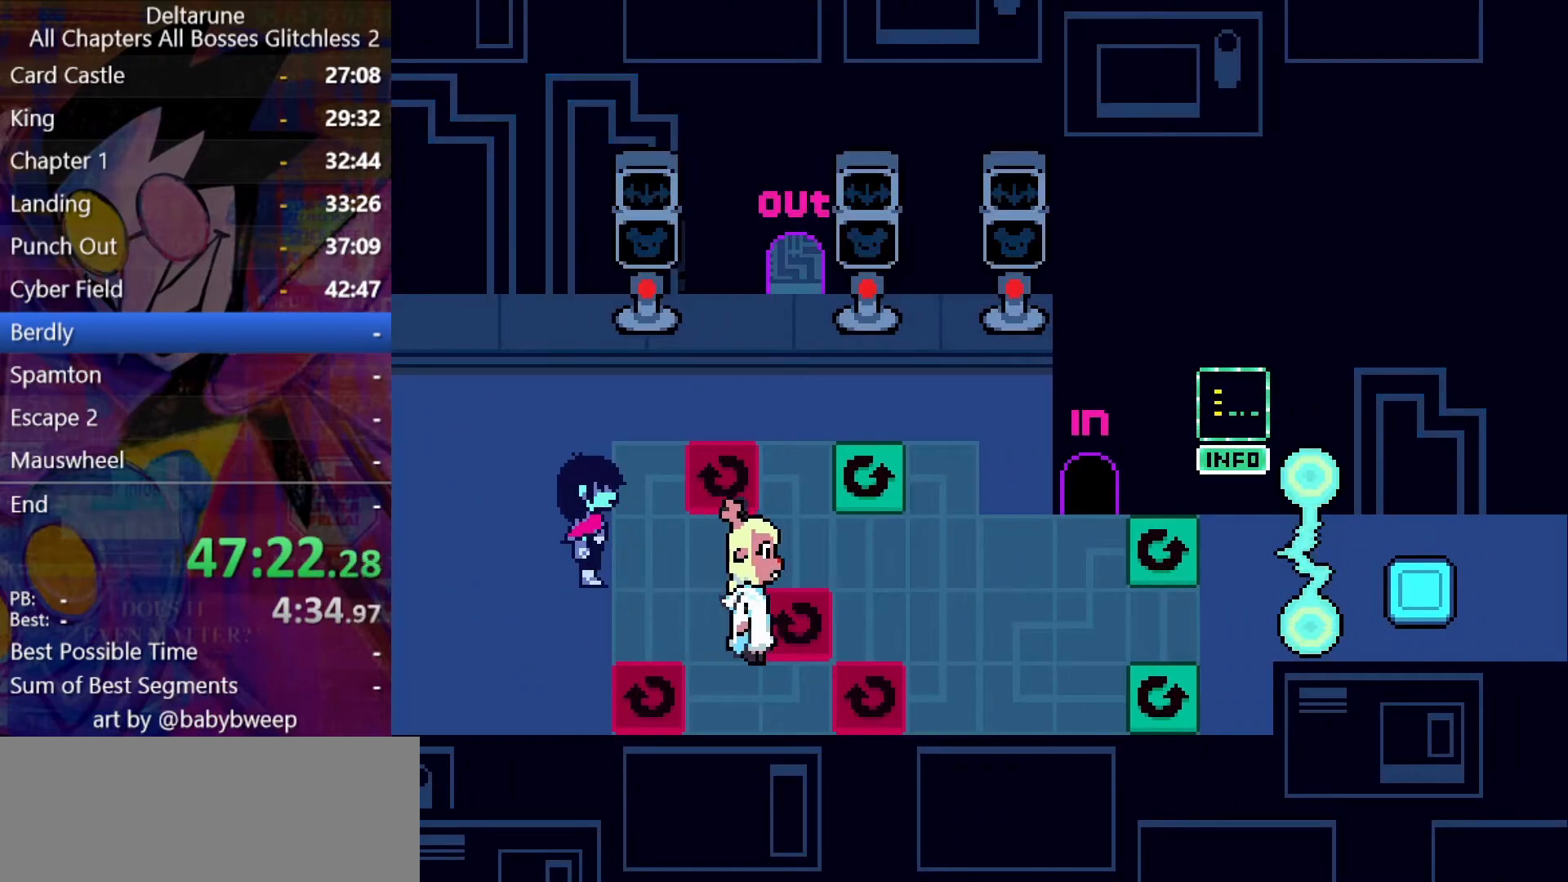
{"keys": ["up"], "events": [[134, "right", "down"], [267, "right", "up"]]}
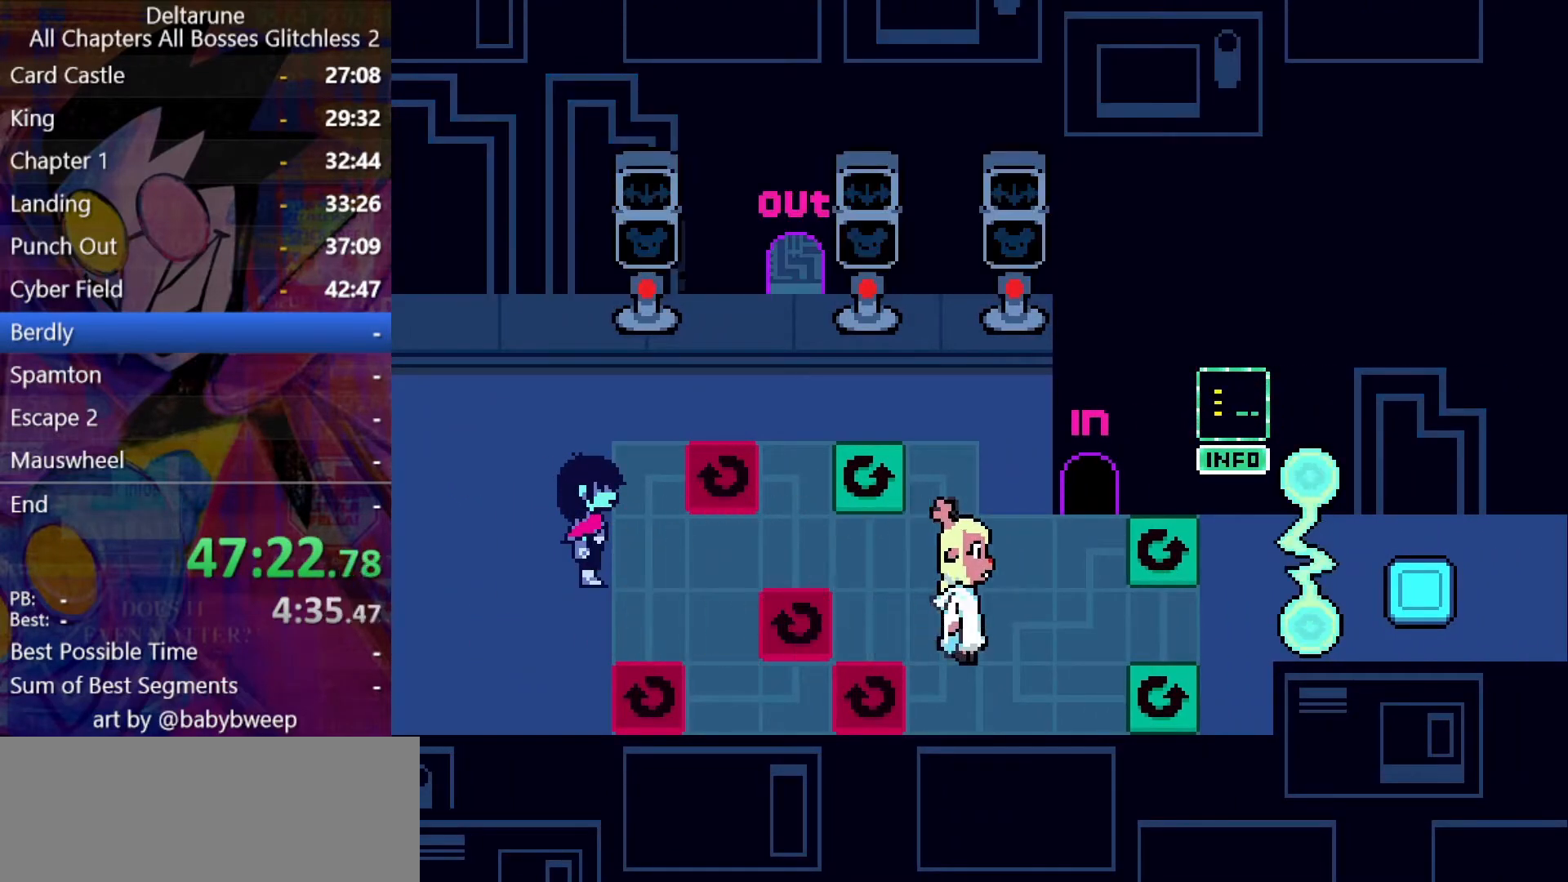
{"keys": ["up"], "events": []}
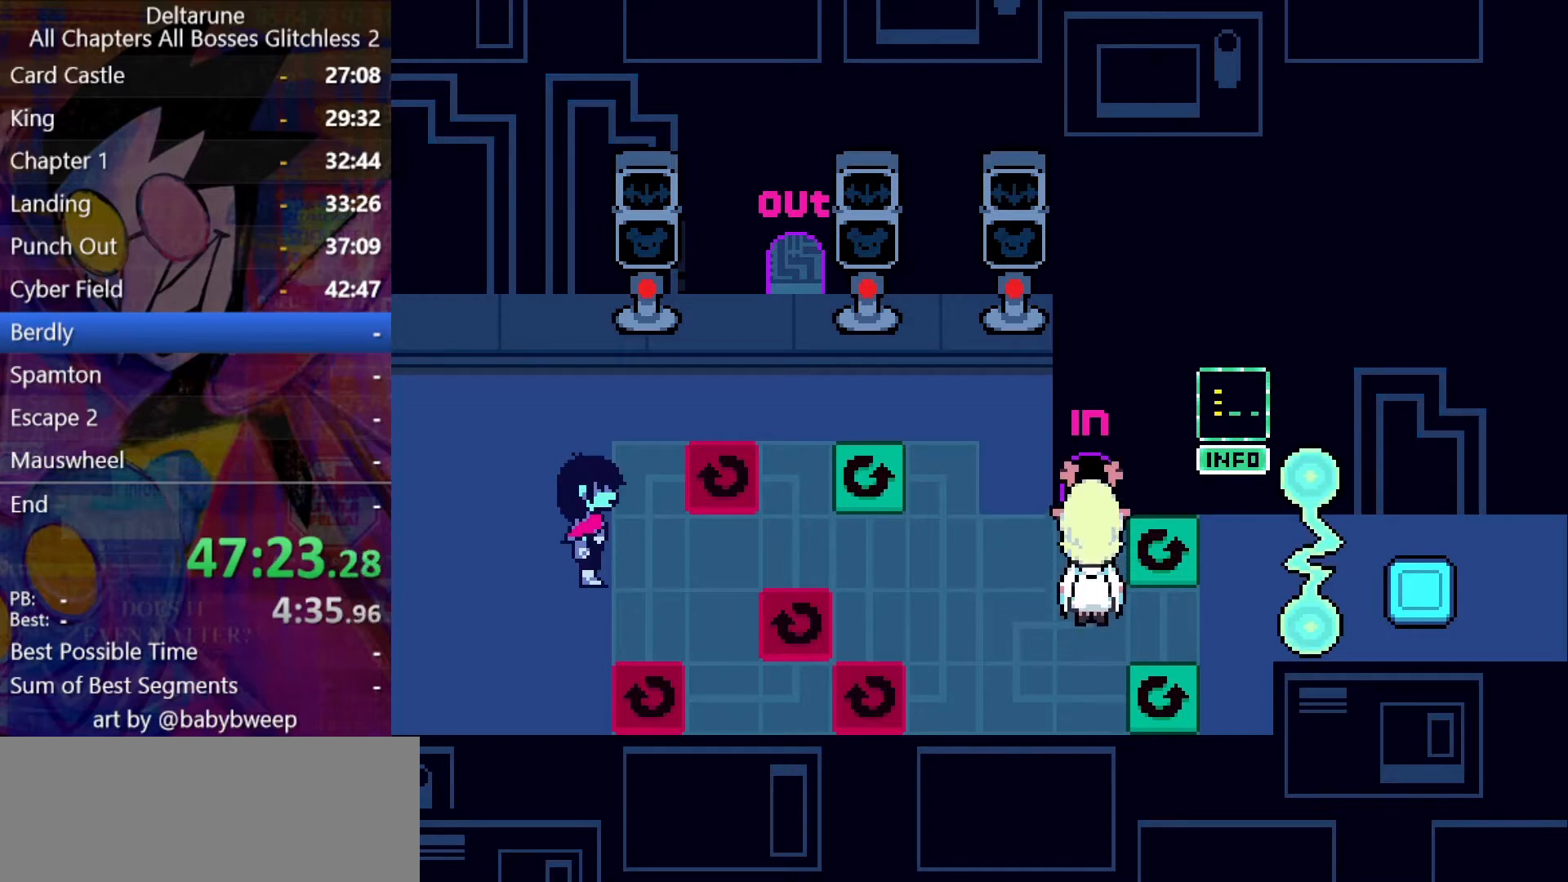
{"keys": ["up"], "events": []}
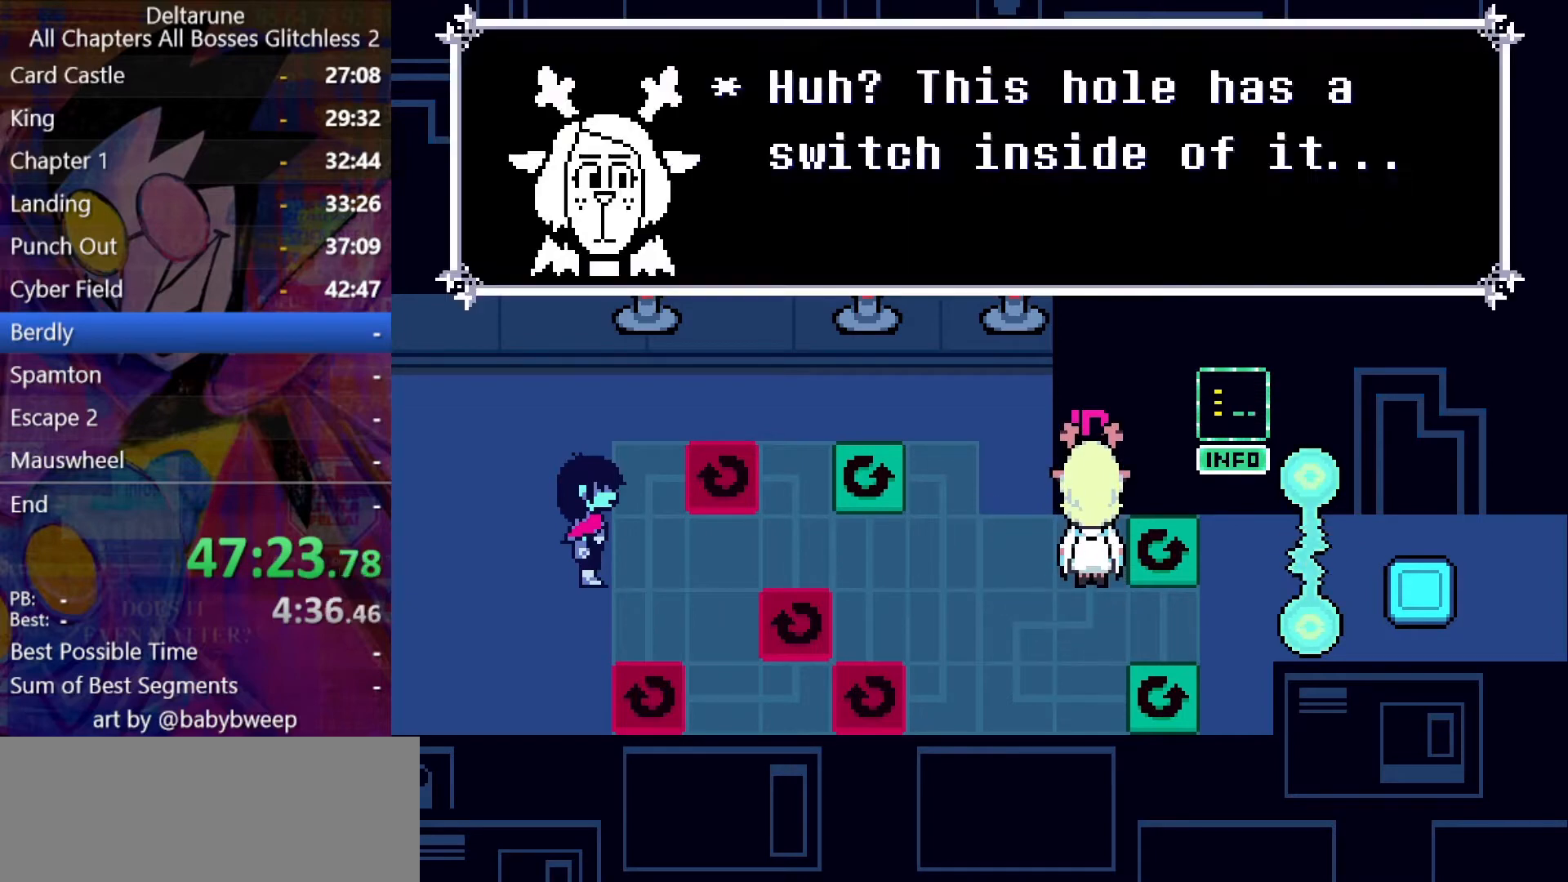
{"keys": ["up"], "events": []}
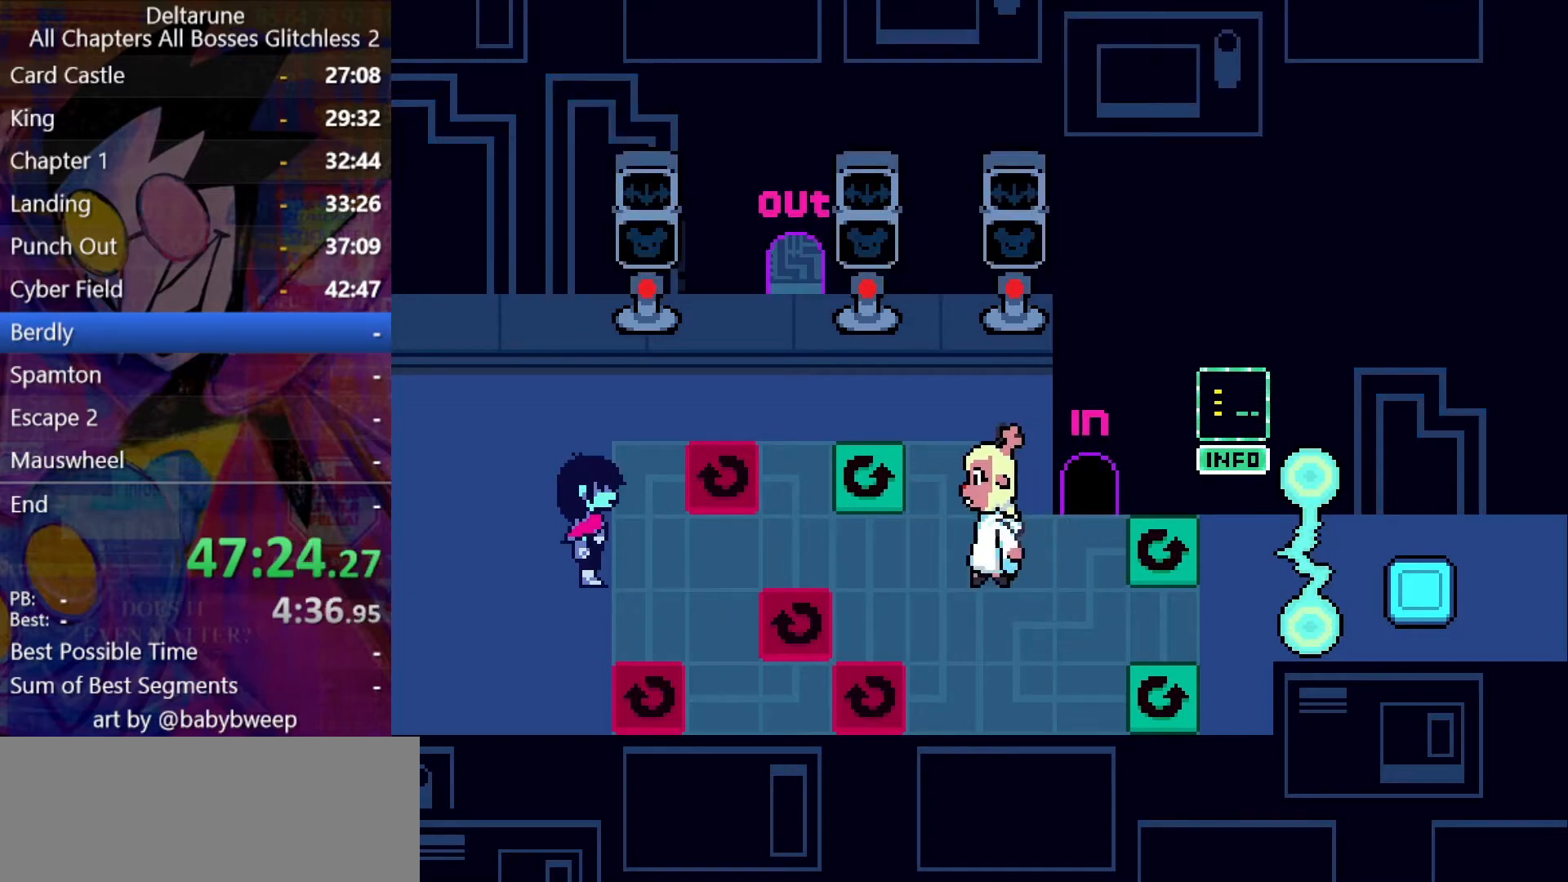
{"keys": ["up"], "events": []}
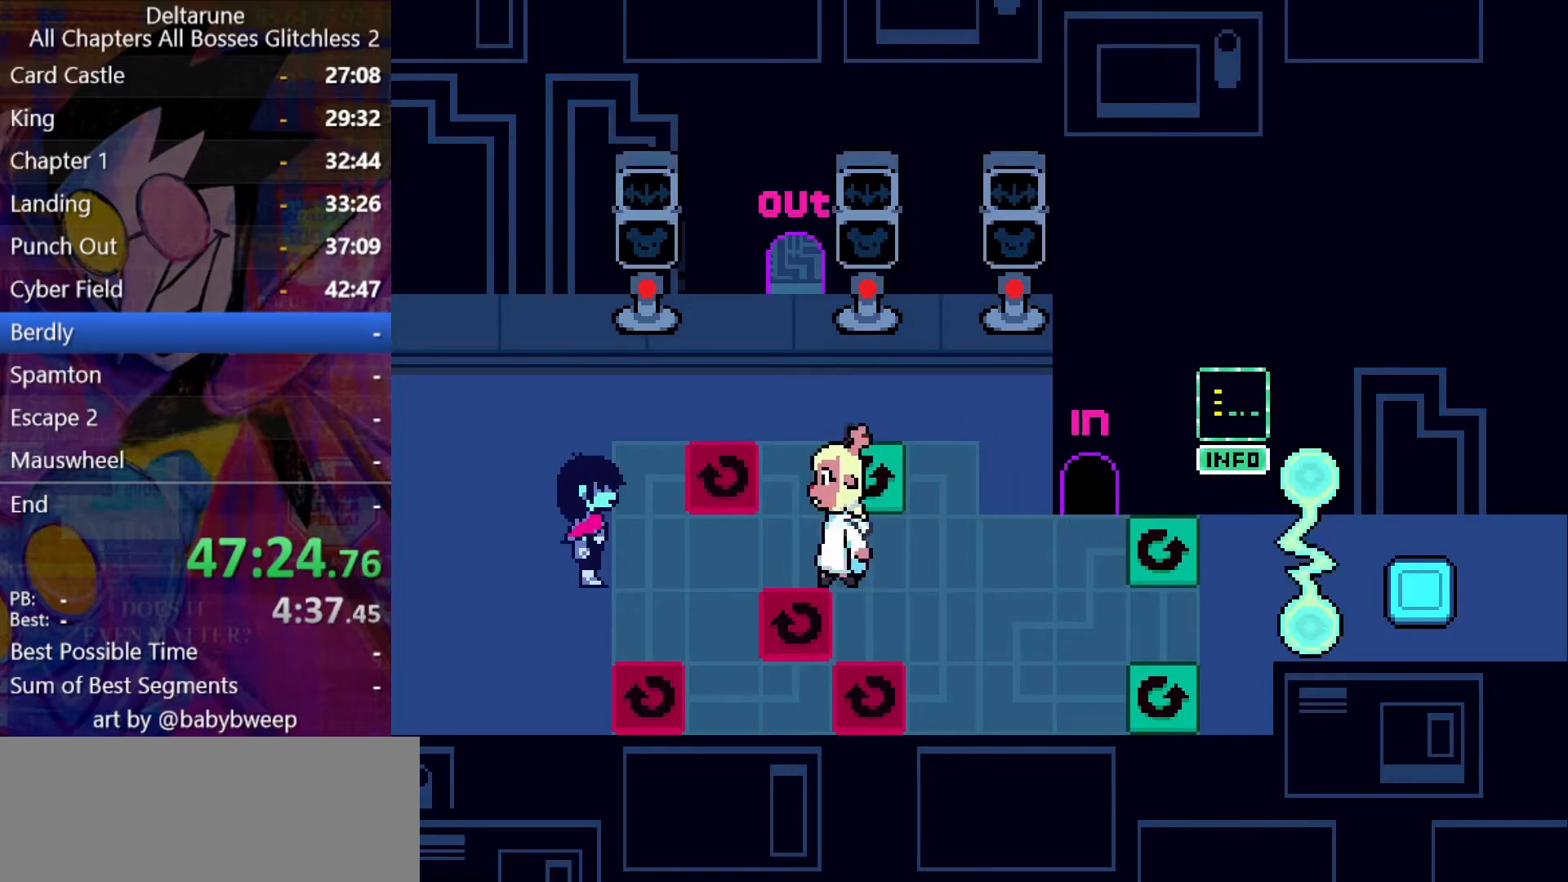
{"keys": ["up"], "events": []}
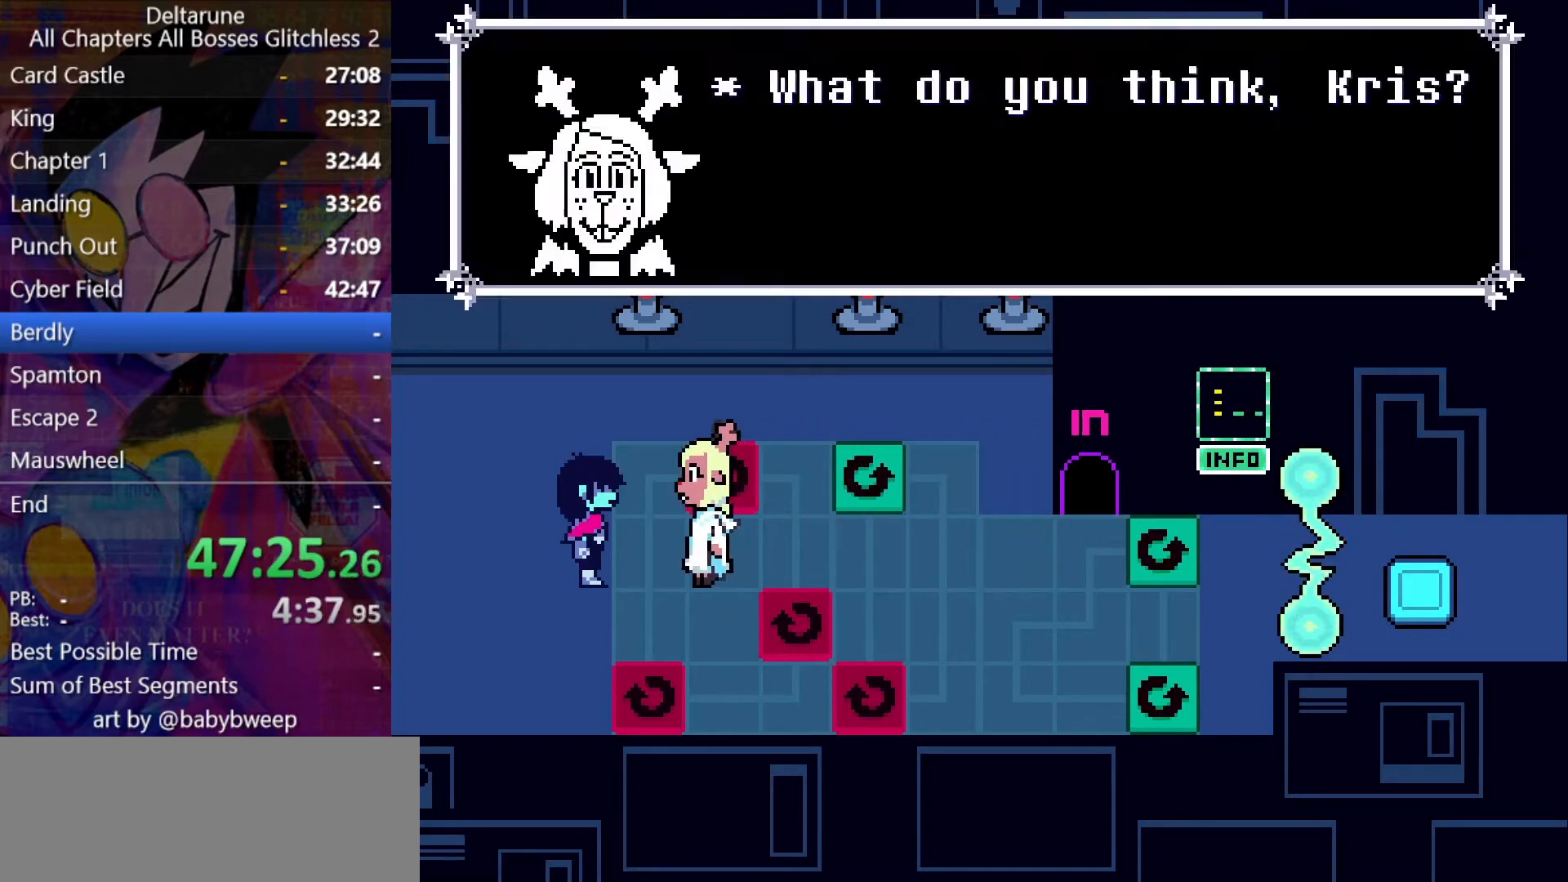
{"keys": ["right", "up"], "events": [[367, "right", "down"]]}
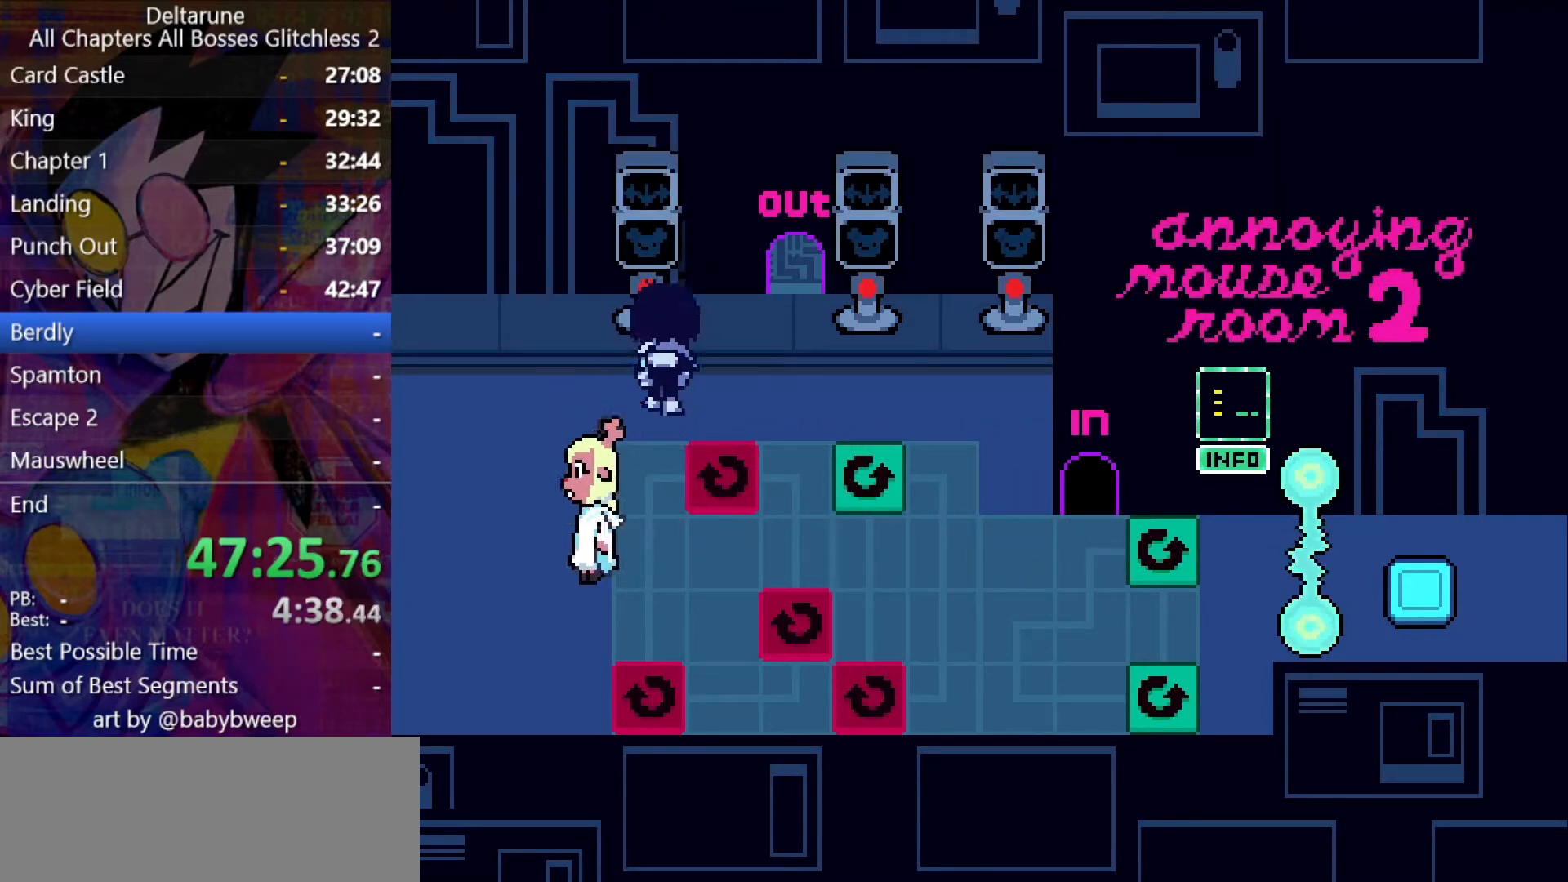
{"keys": ["left"], "events": [[34, "right", "up"], [100, "up", "up"], [134, "z", "down"], [200, "left", "down"], [200, "z", "up"], [267, "left", "up"], [467, "left", "down"]]}
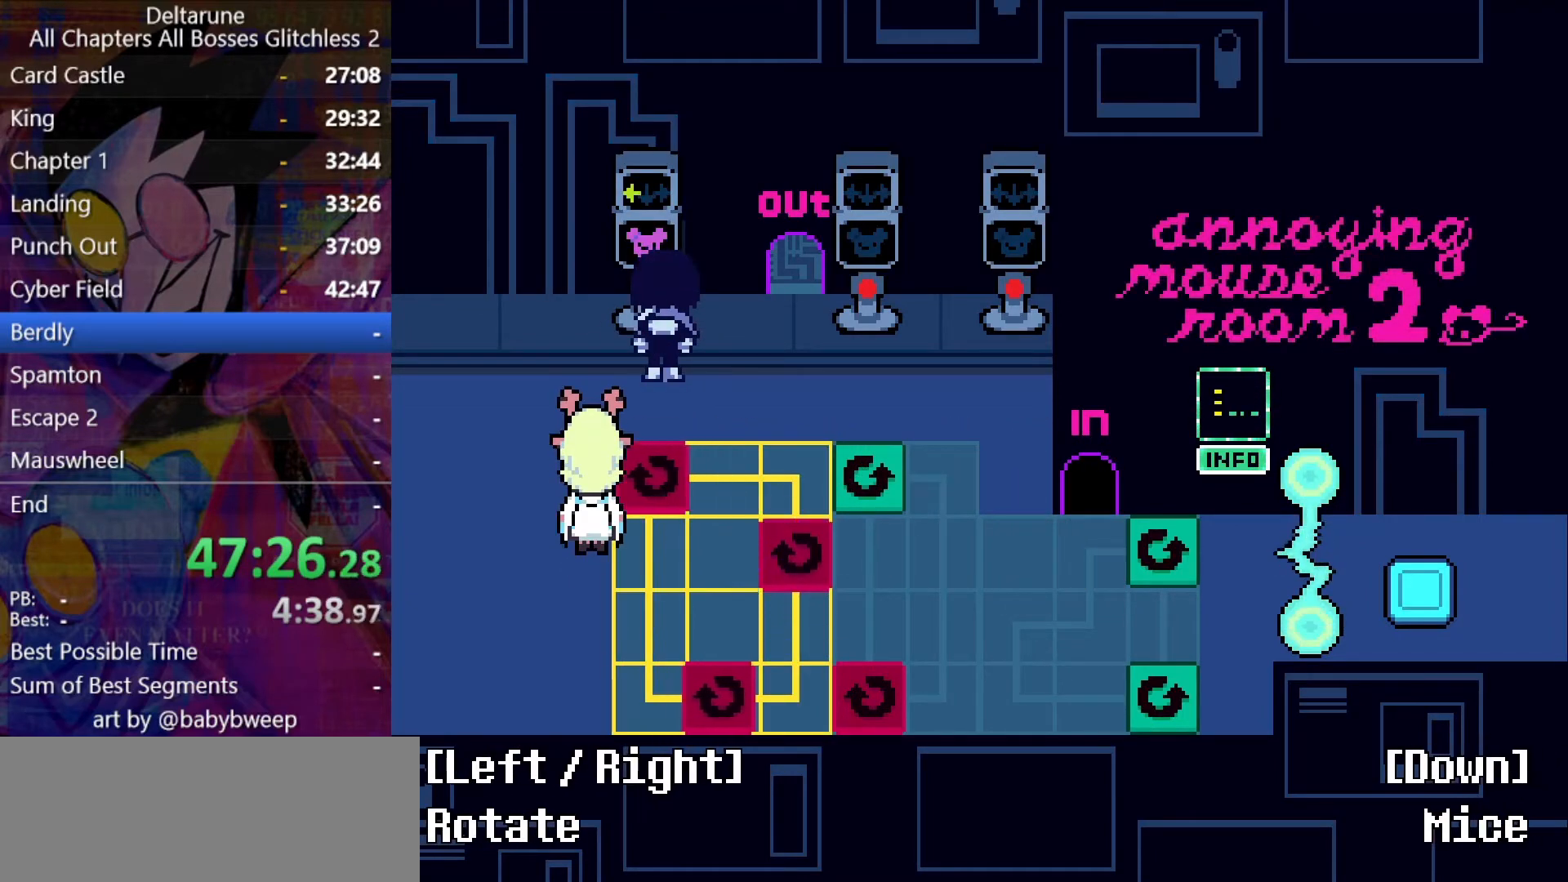
{"keys": [], "events": [[400, "left", "up"]]}
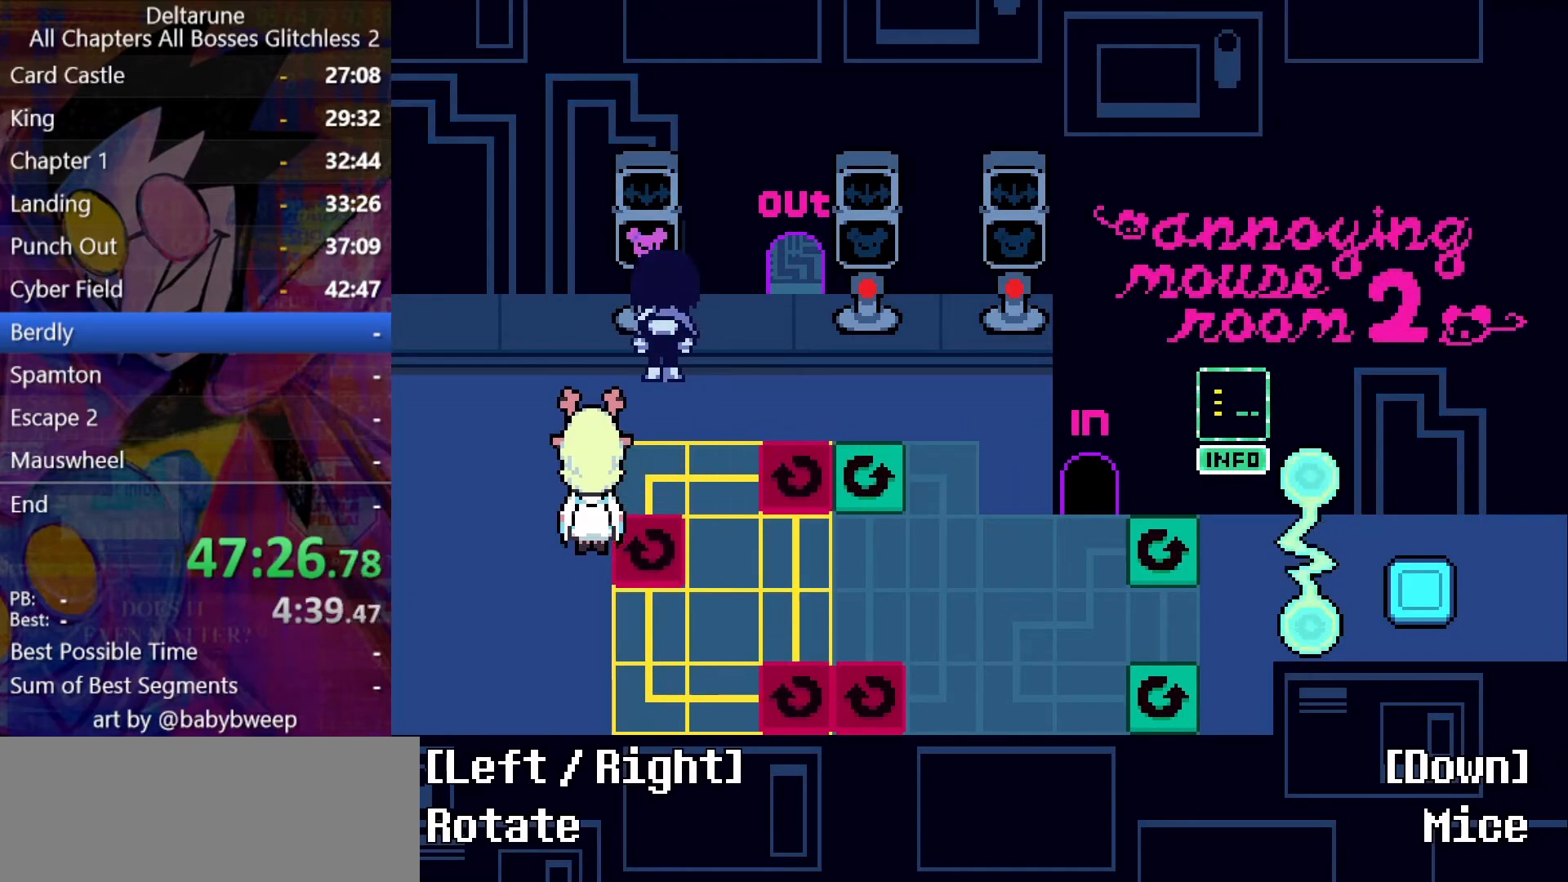
{"keys": ["left"], "events": [[134, "left", "down"]]}
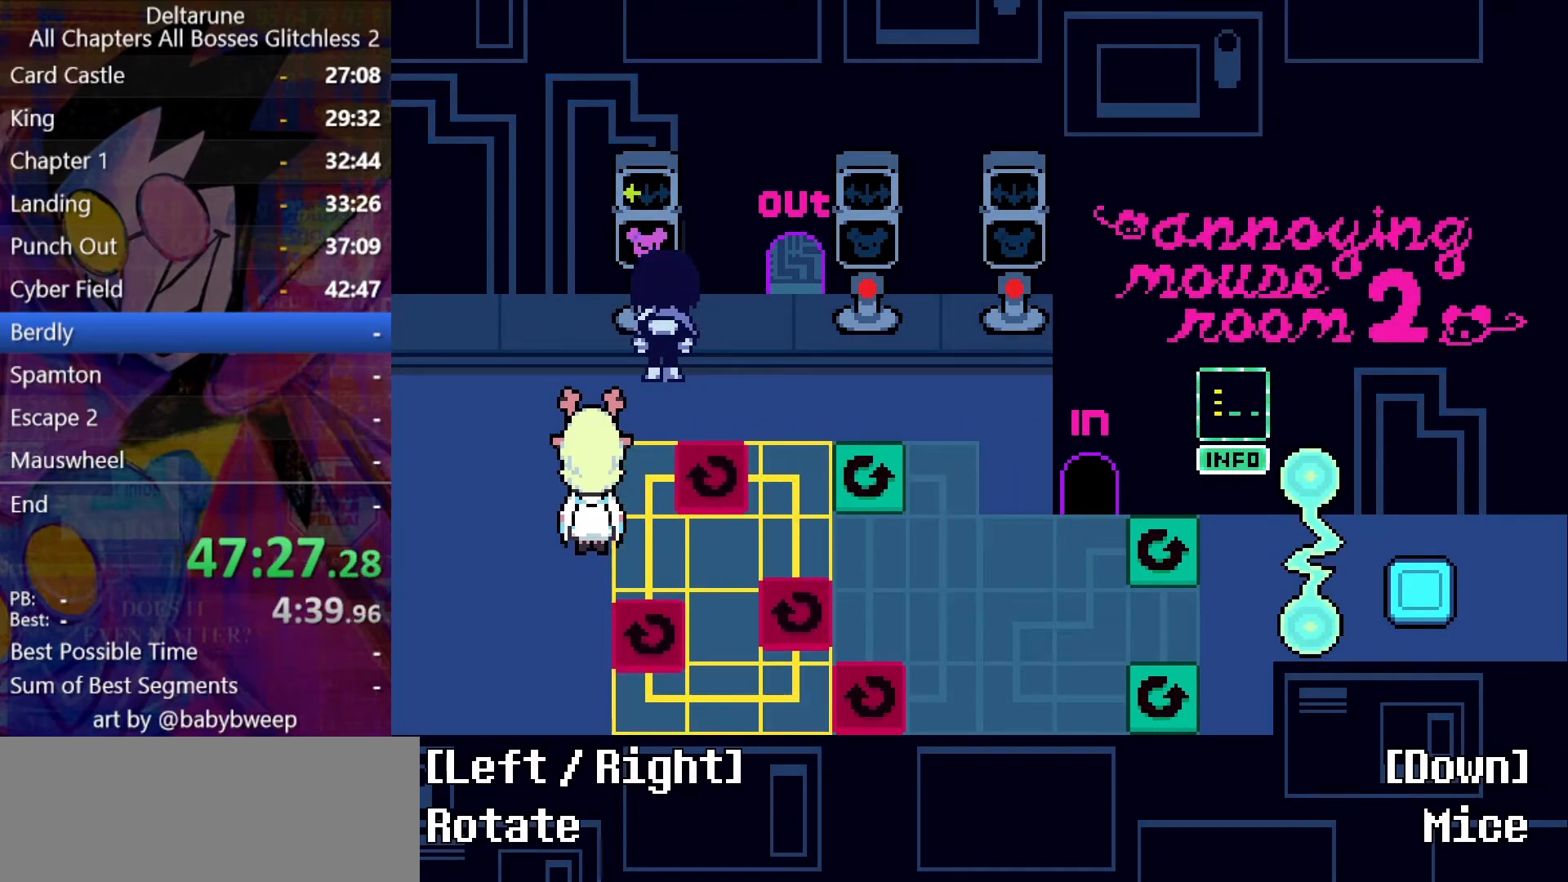
{"keys": ["left"], "events": []}
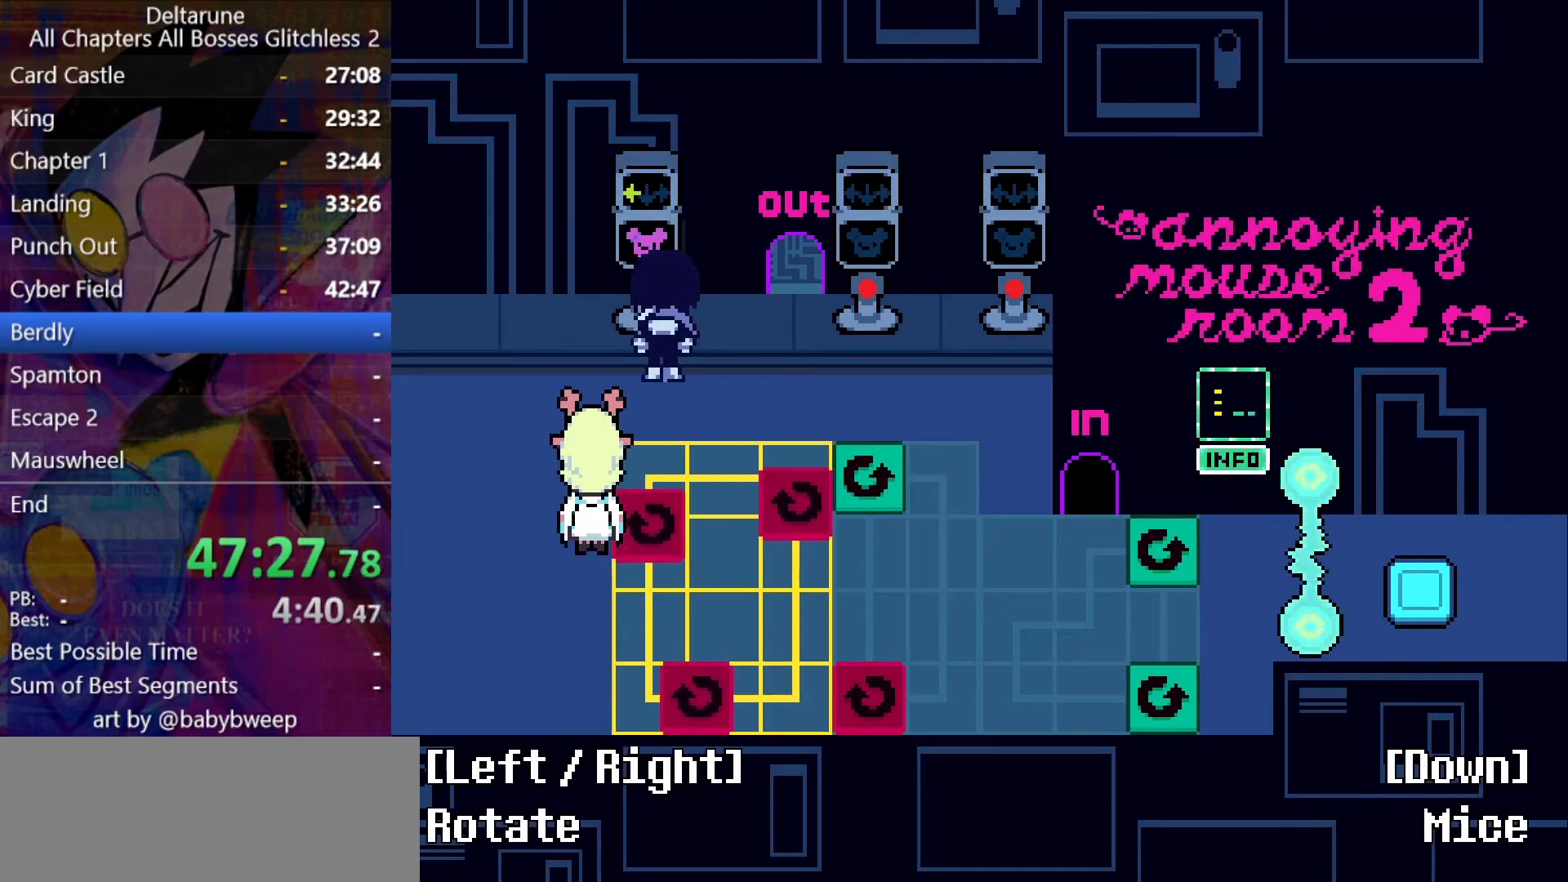
{"keys": [], "events": [[334, "left", "up"]]}
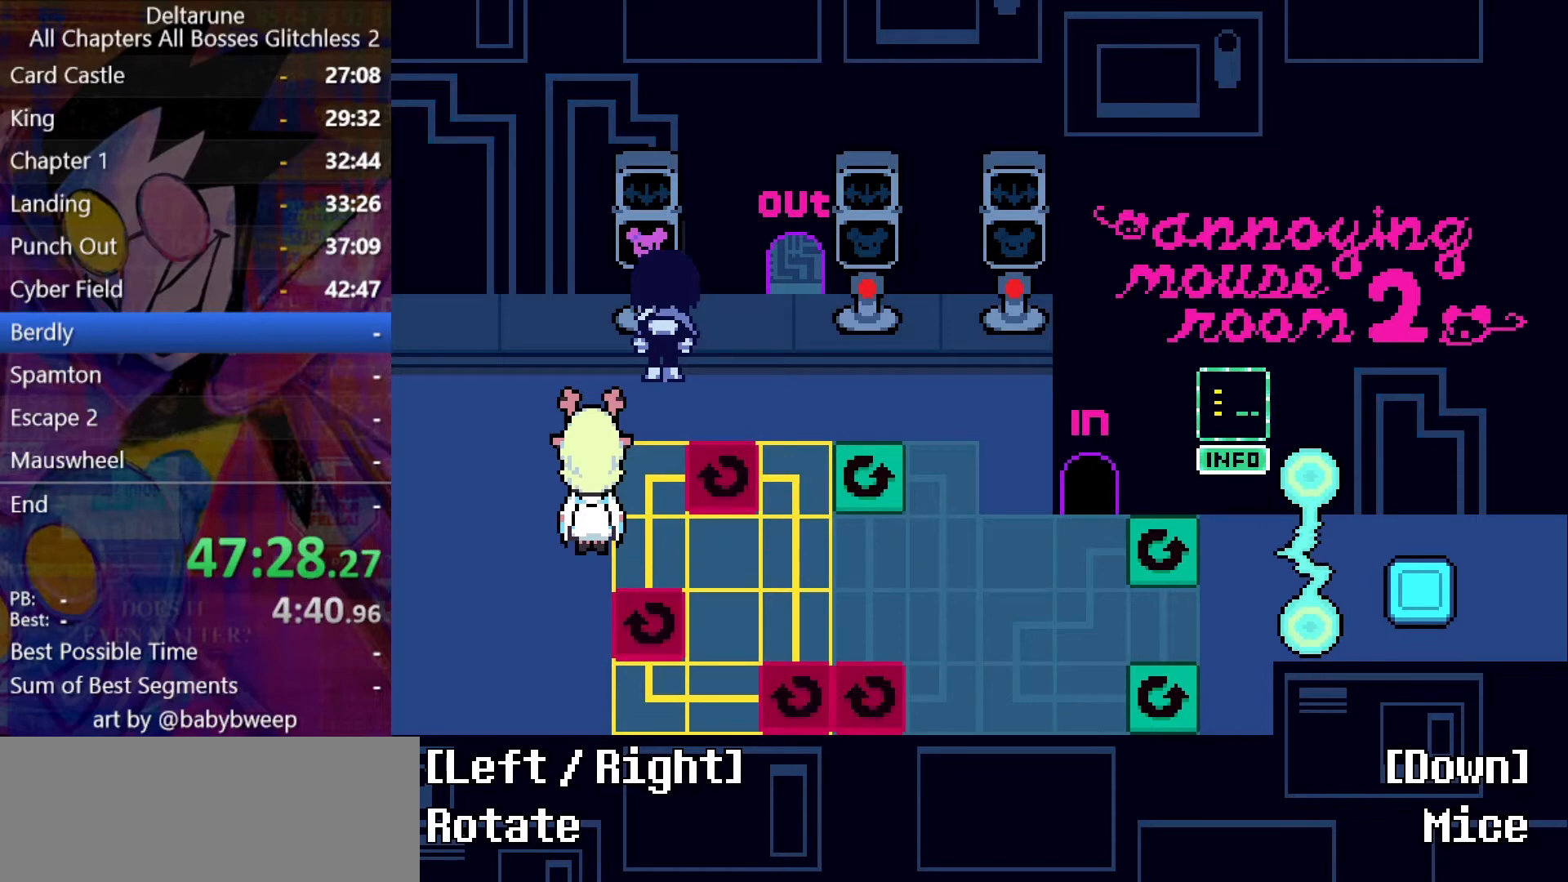
{"keys": [], "events": [[67, "z", "down"], [167, "z", "up"], [400, "z", "down"], [467, "z", "up"]]}
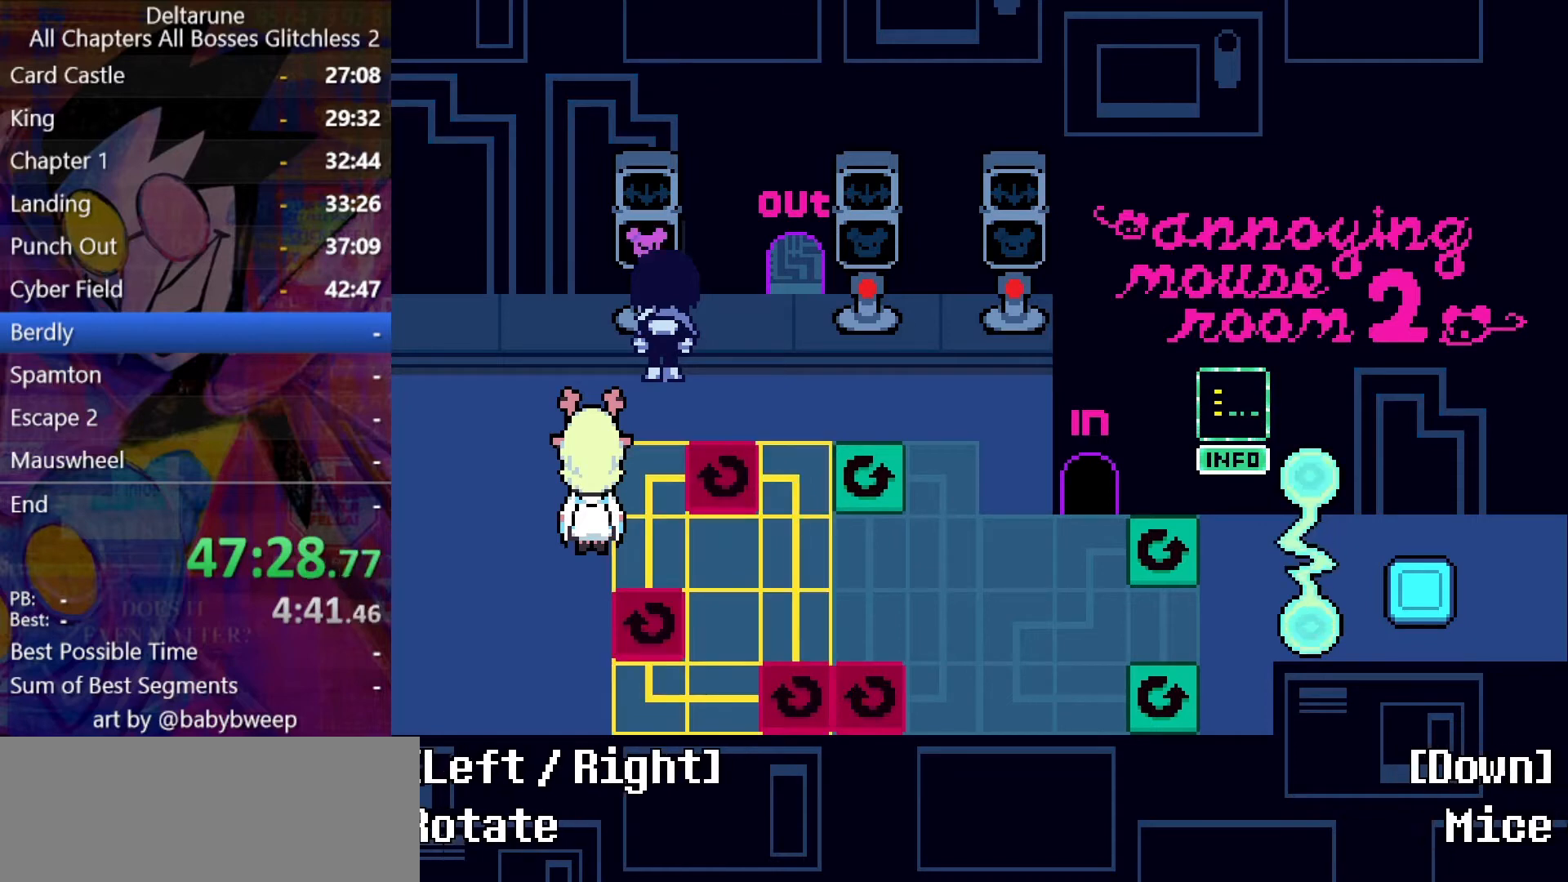
{"keys": [], "events": [[34, "down", "down"], [200, "down", "up"]]}
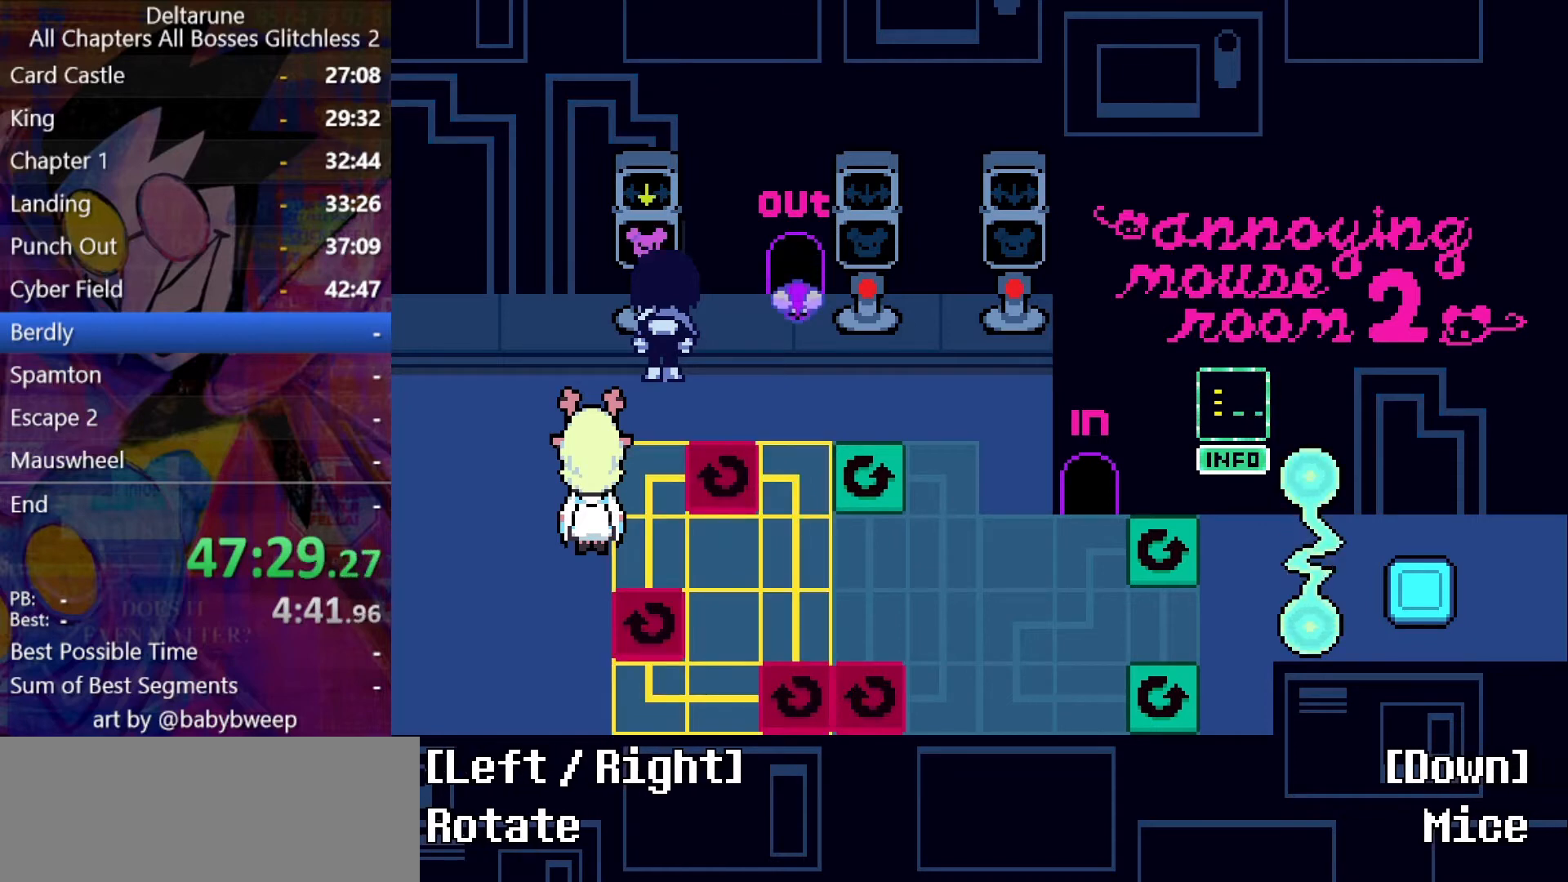
{"keys": [], "events": []}
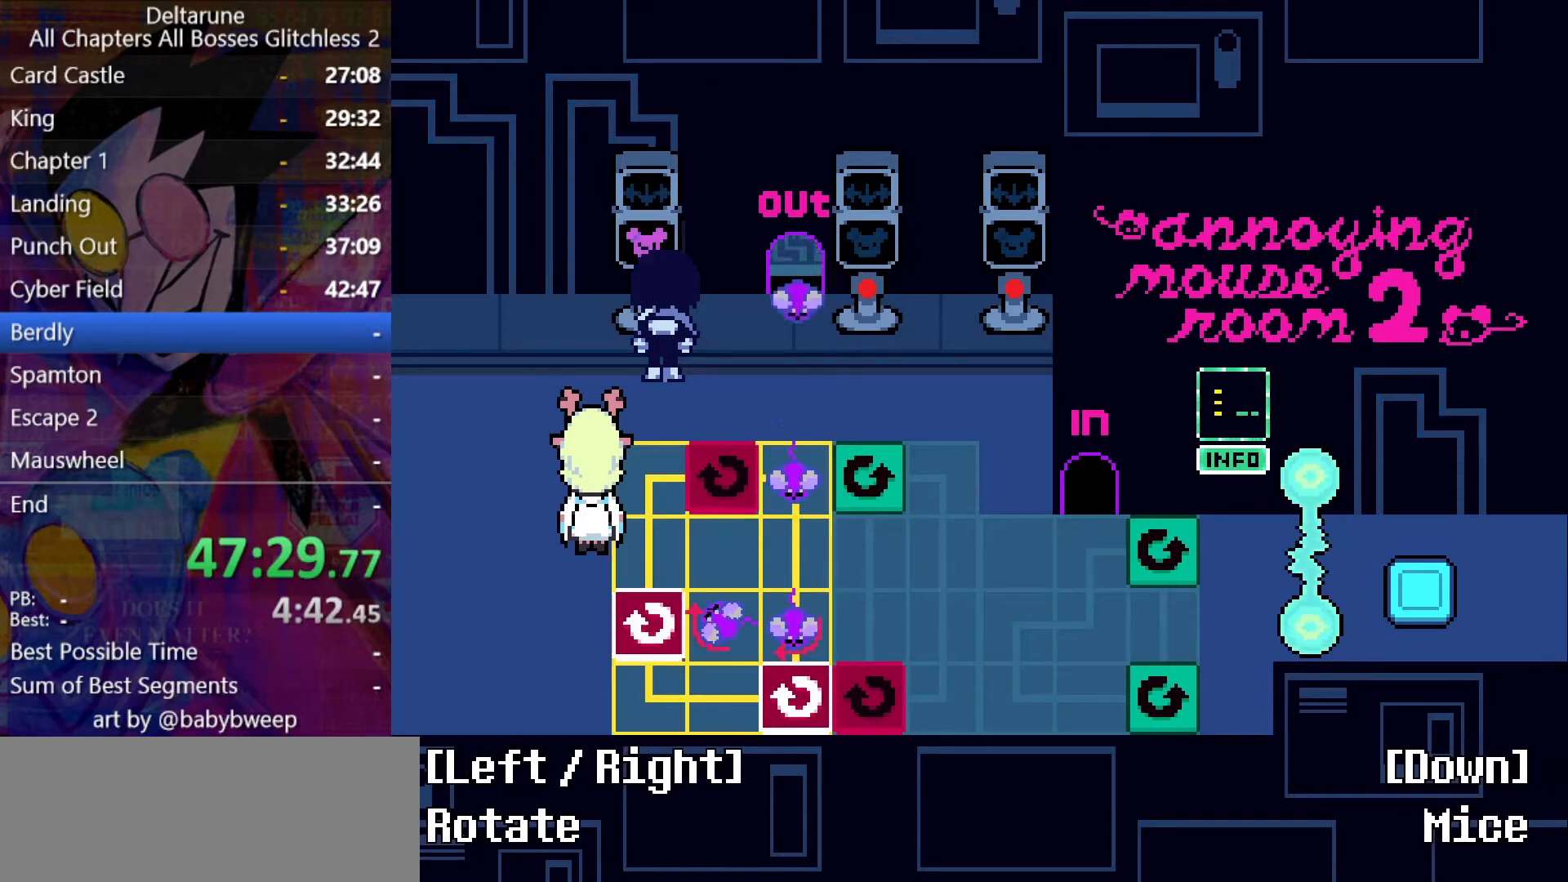
{"keys": [], "events": []}
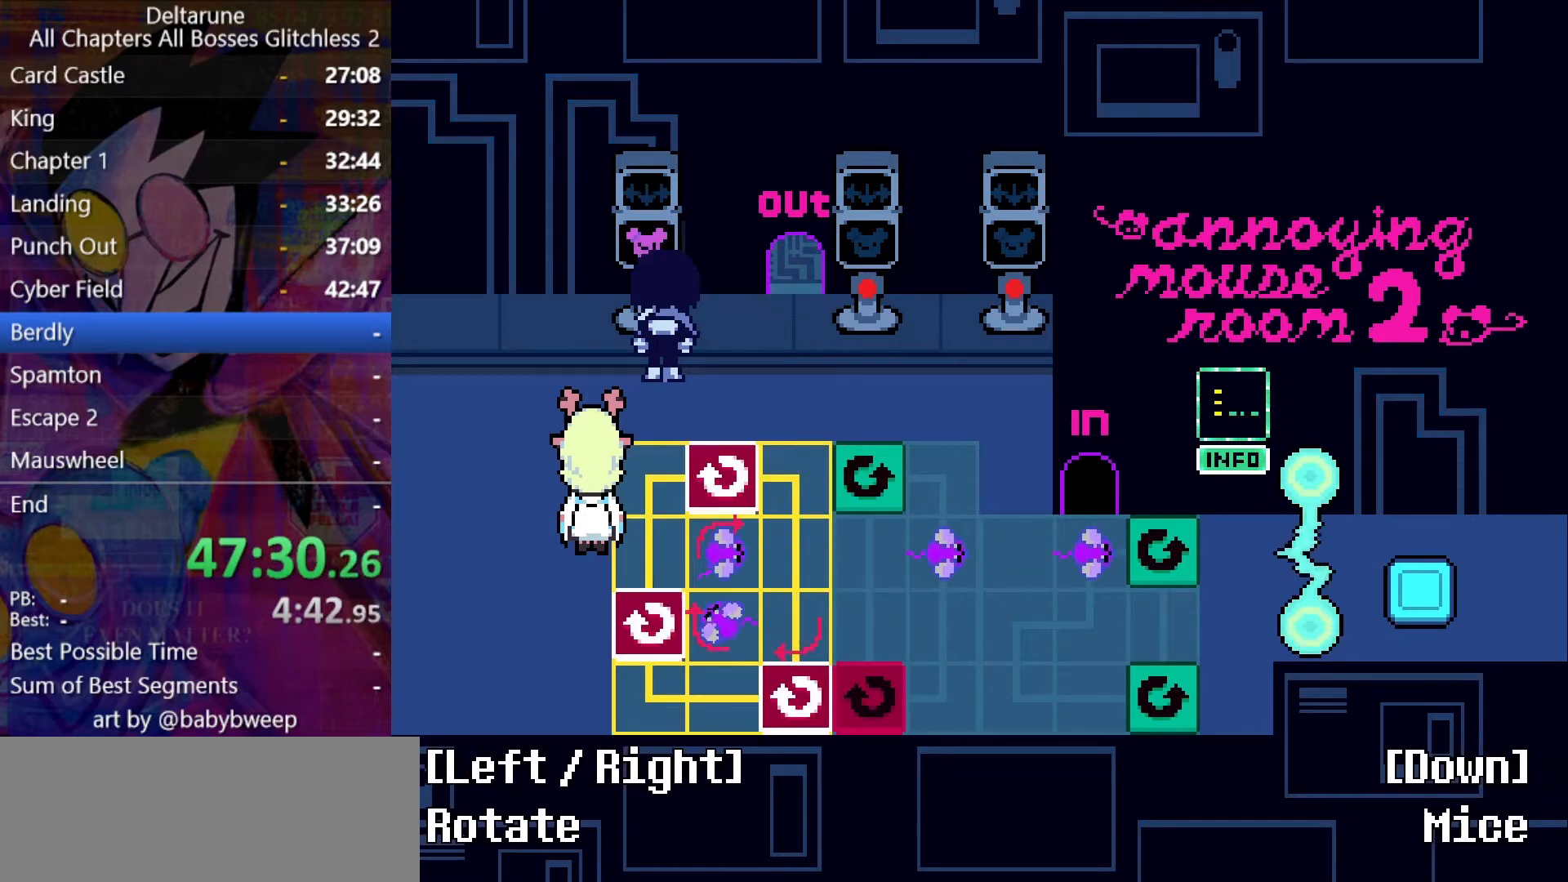
{"keys": [], "events": []}
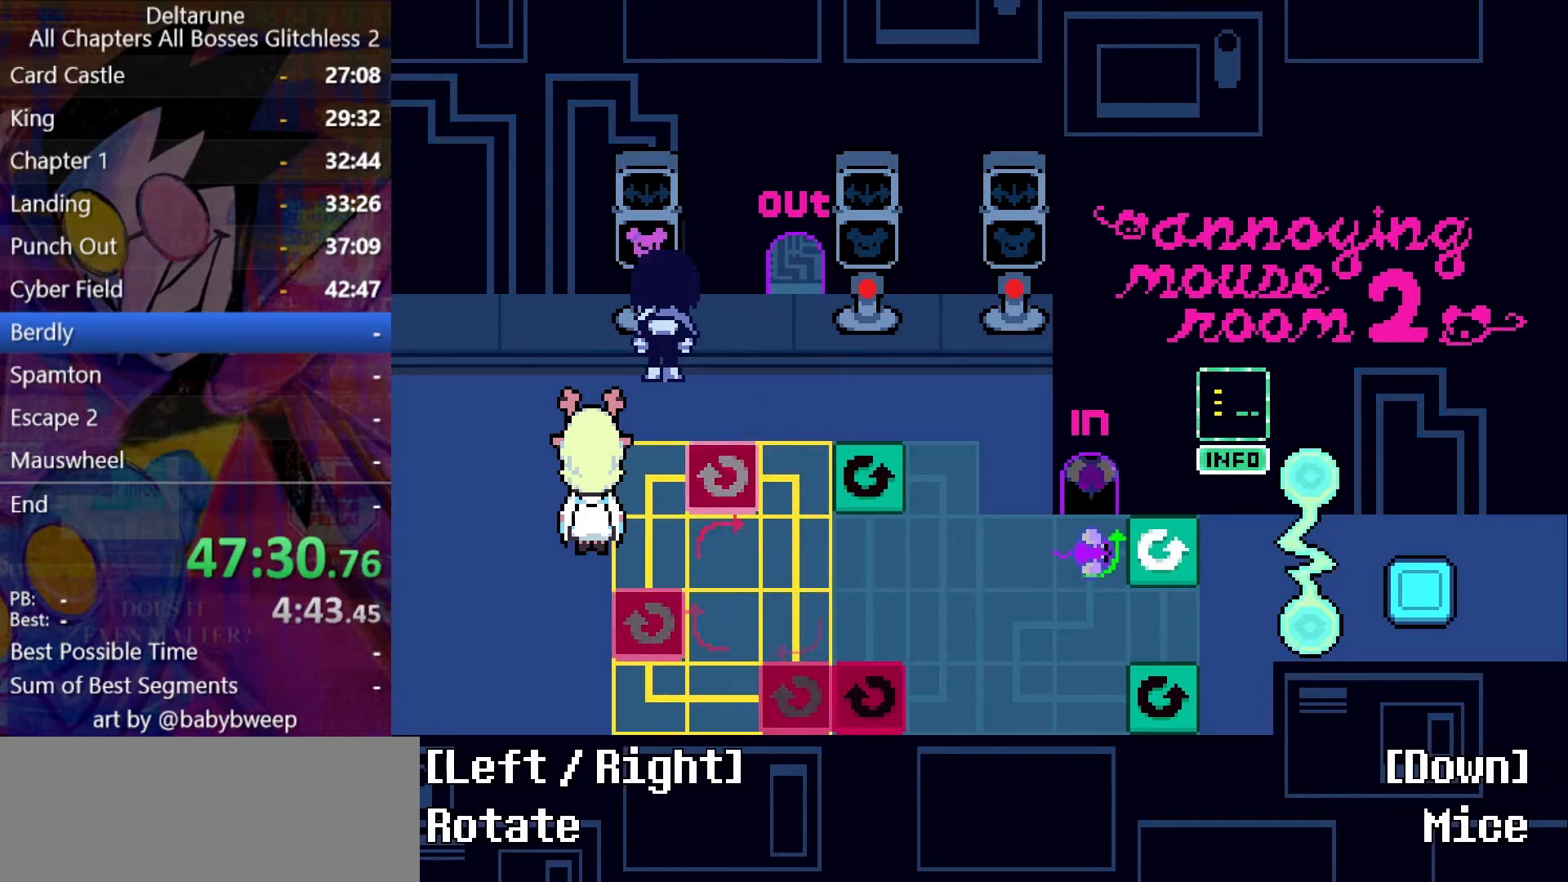
{"keys": [], "events": [[67, "up", "down"], [500, "up", "up"]]}
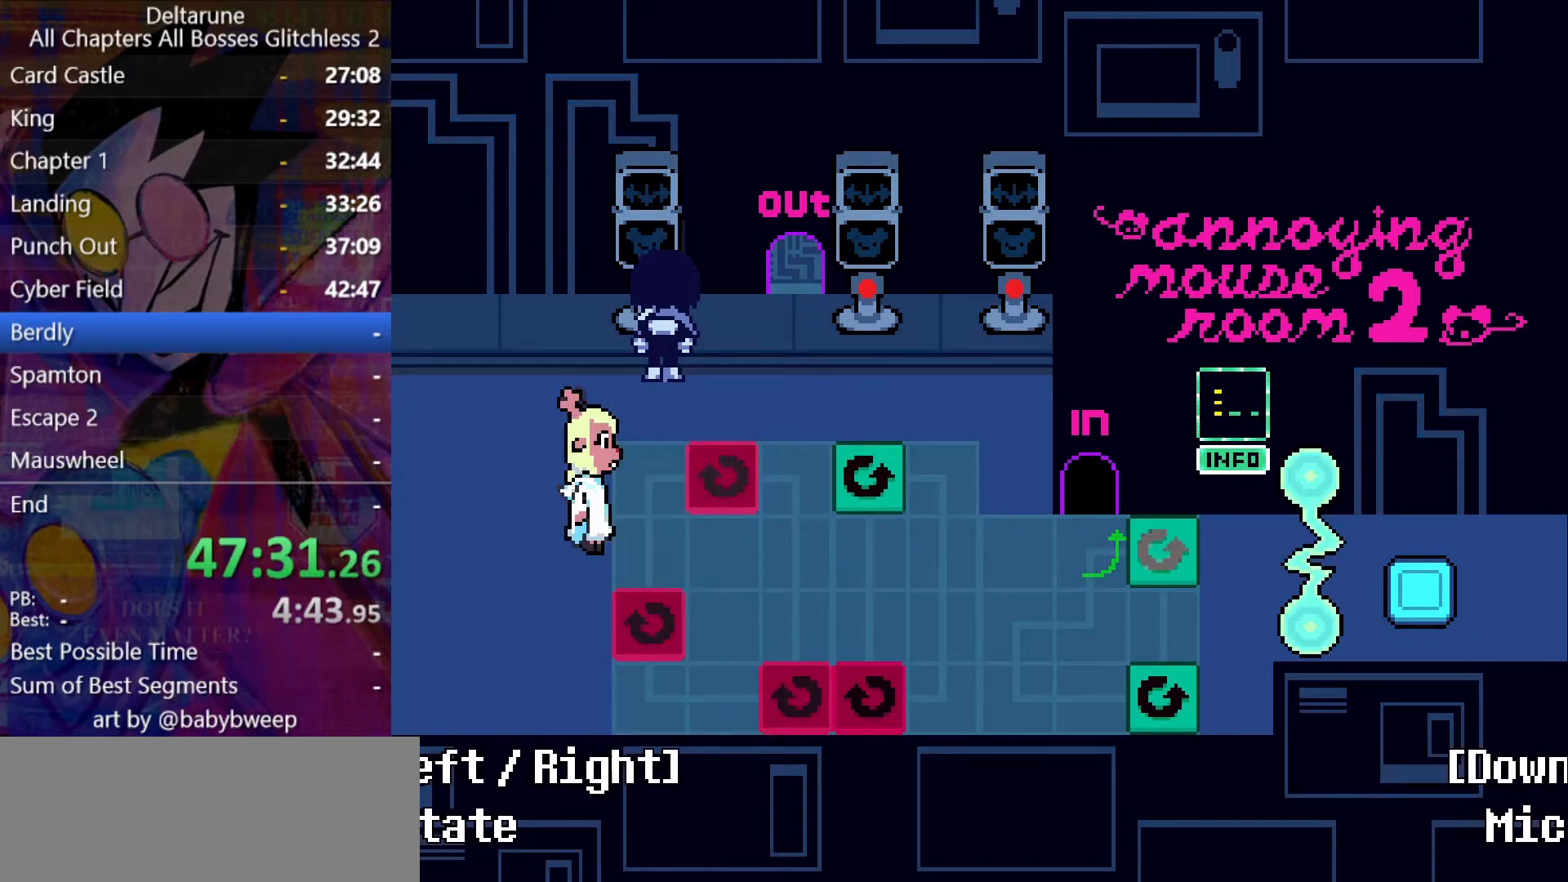
{"keys": [], "events": []}
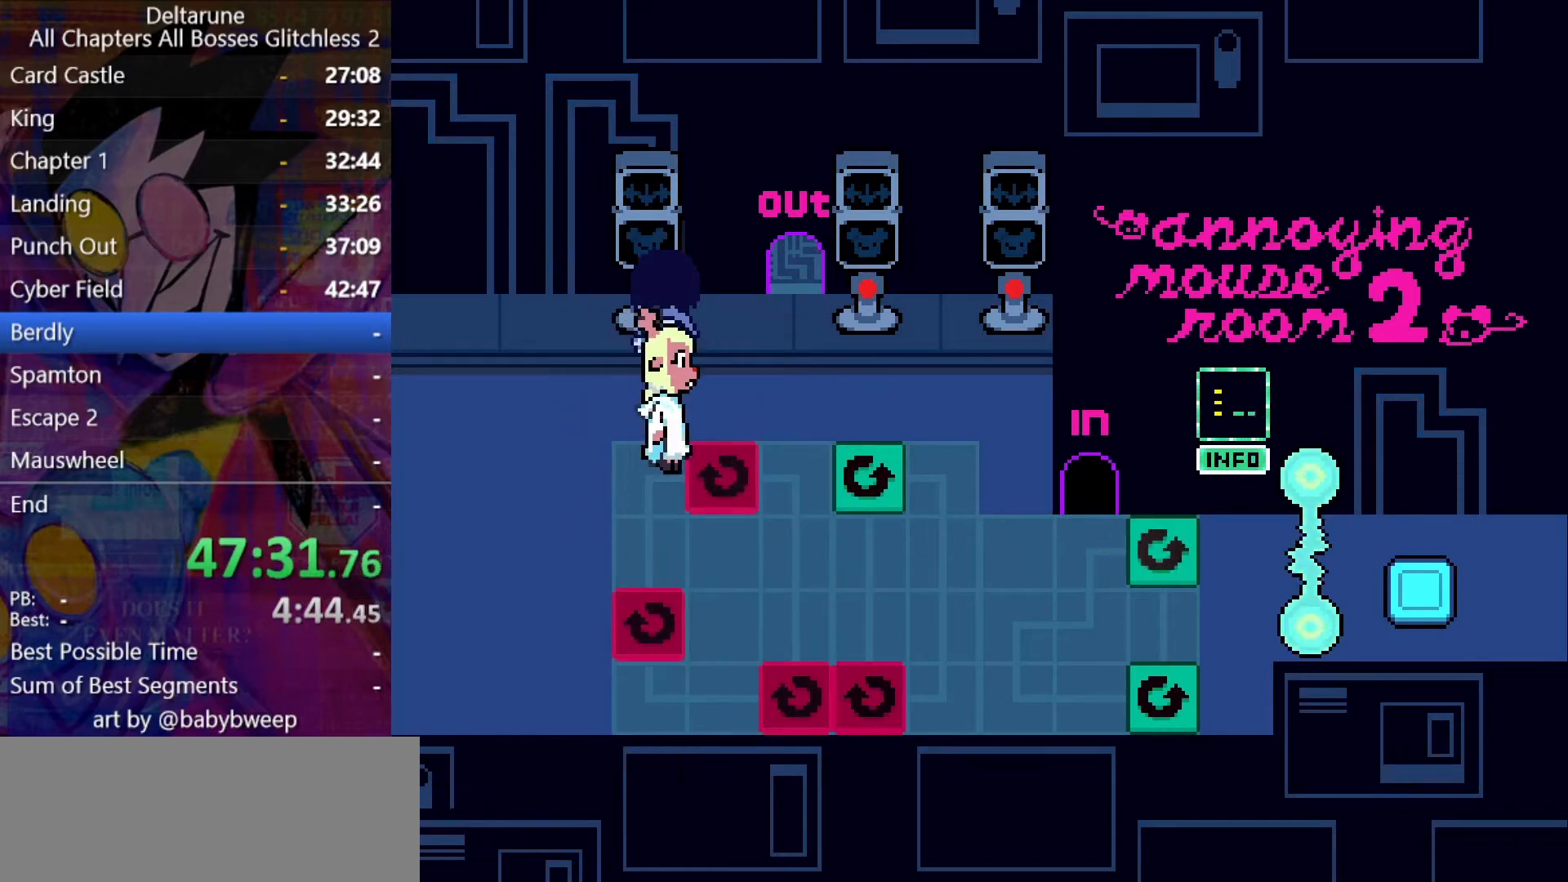
{"keys": [], "events": []}
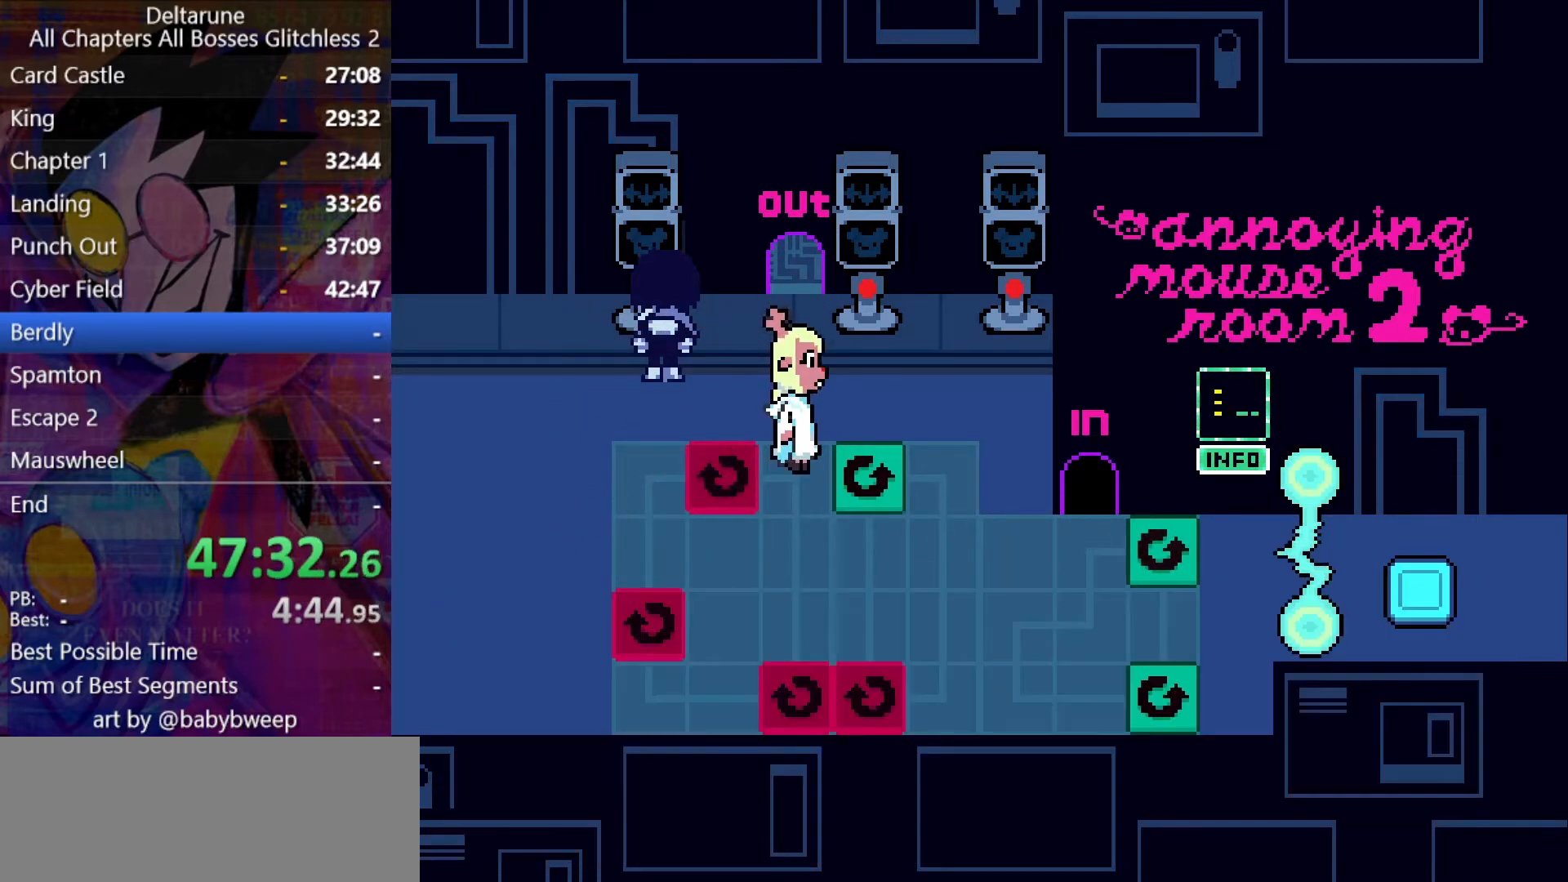
{"keys": [], "events": []}
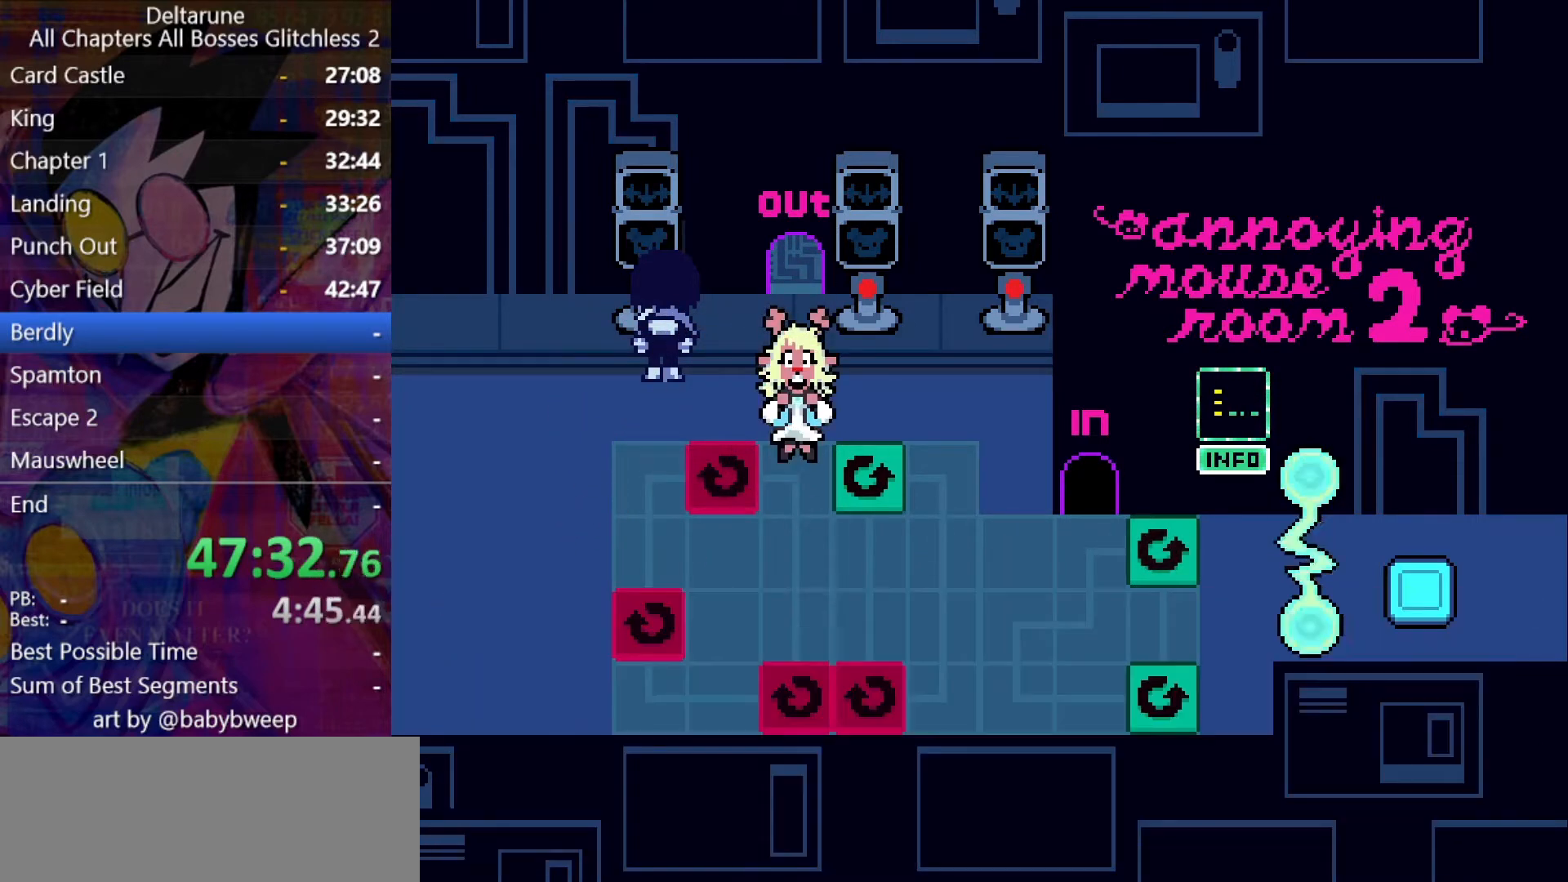
{"keys": [], "events": []}
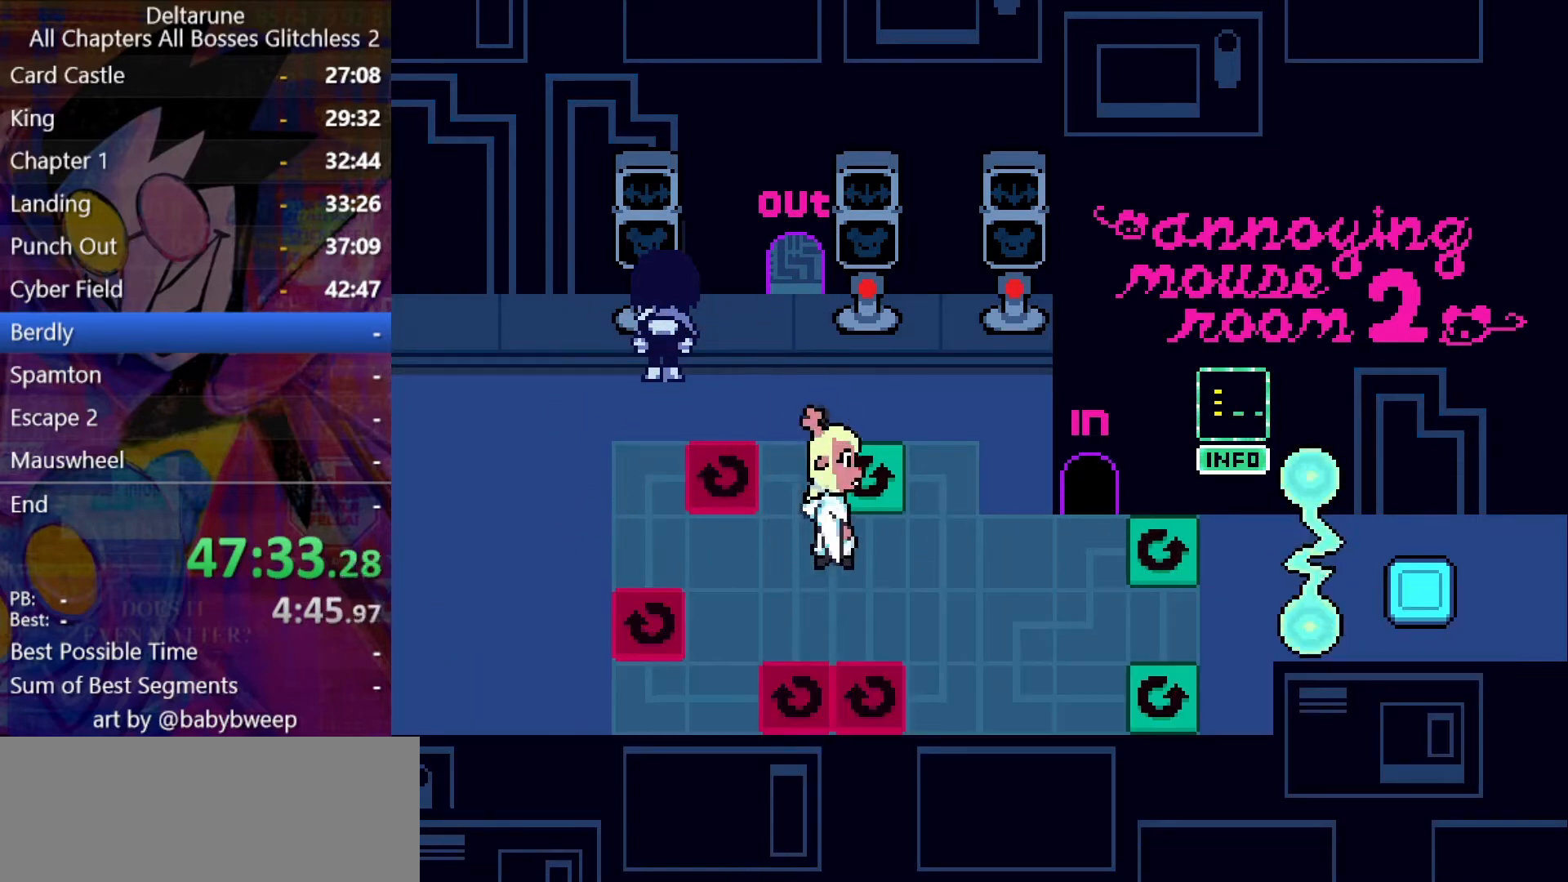
{"keys": [], "events": []}
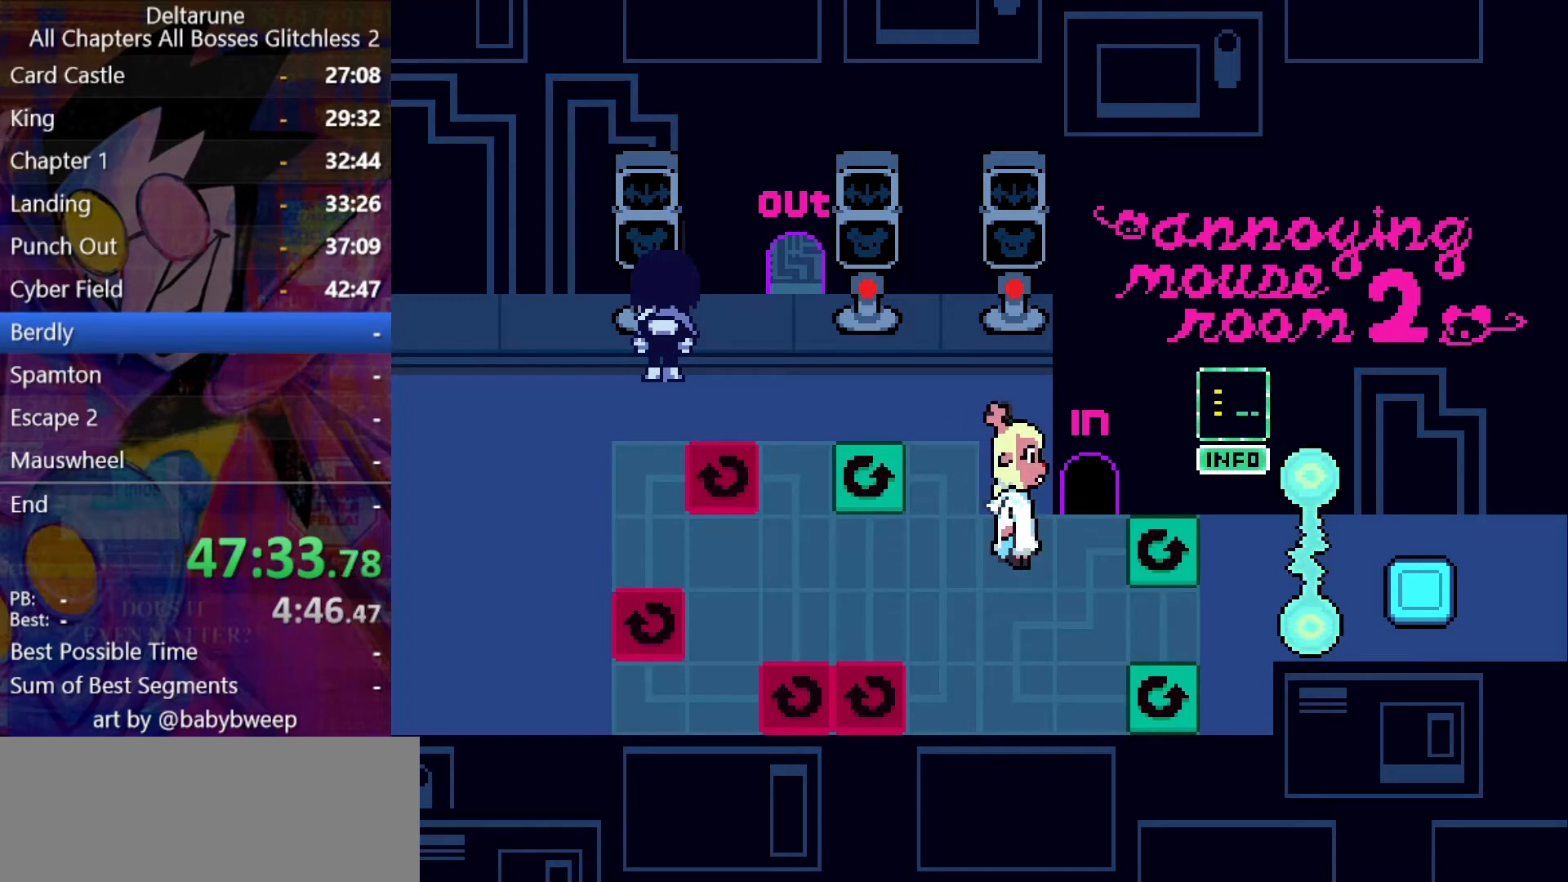
{"keys": ["up", "z"], "events": [[267, "up", "down"], [500, "z", "down"]]}
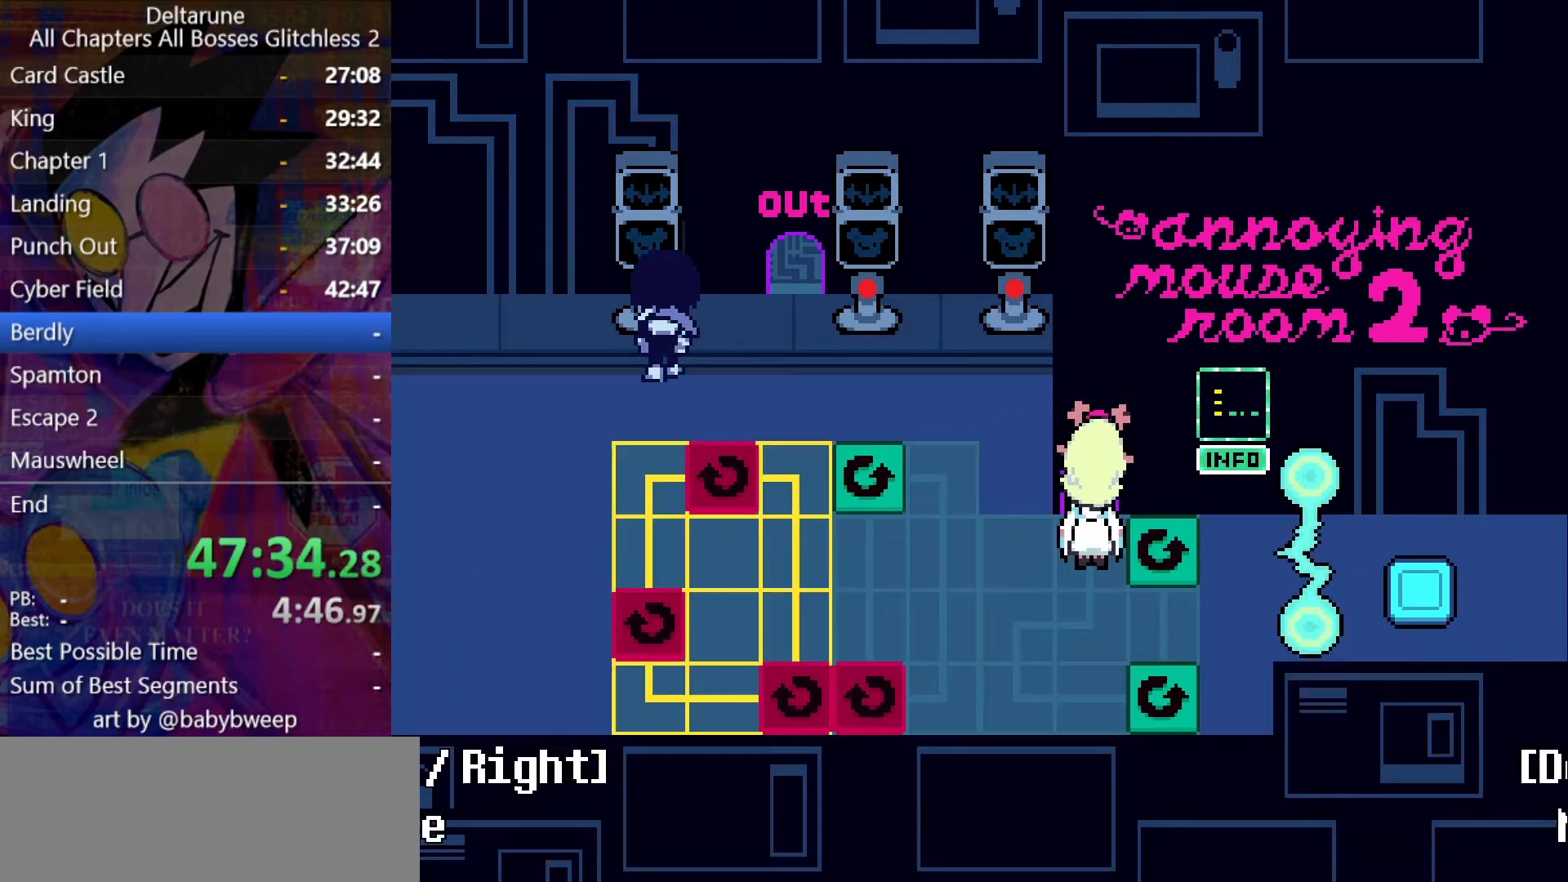
{"keys": [], "events": [[34, "z", "up"], [134, "up", "up"], [234, "down", "down"], [300, "down", "up"]]}
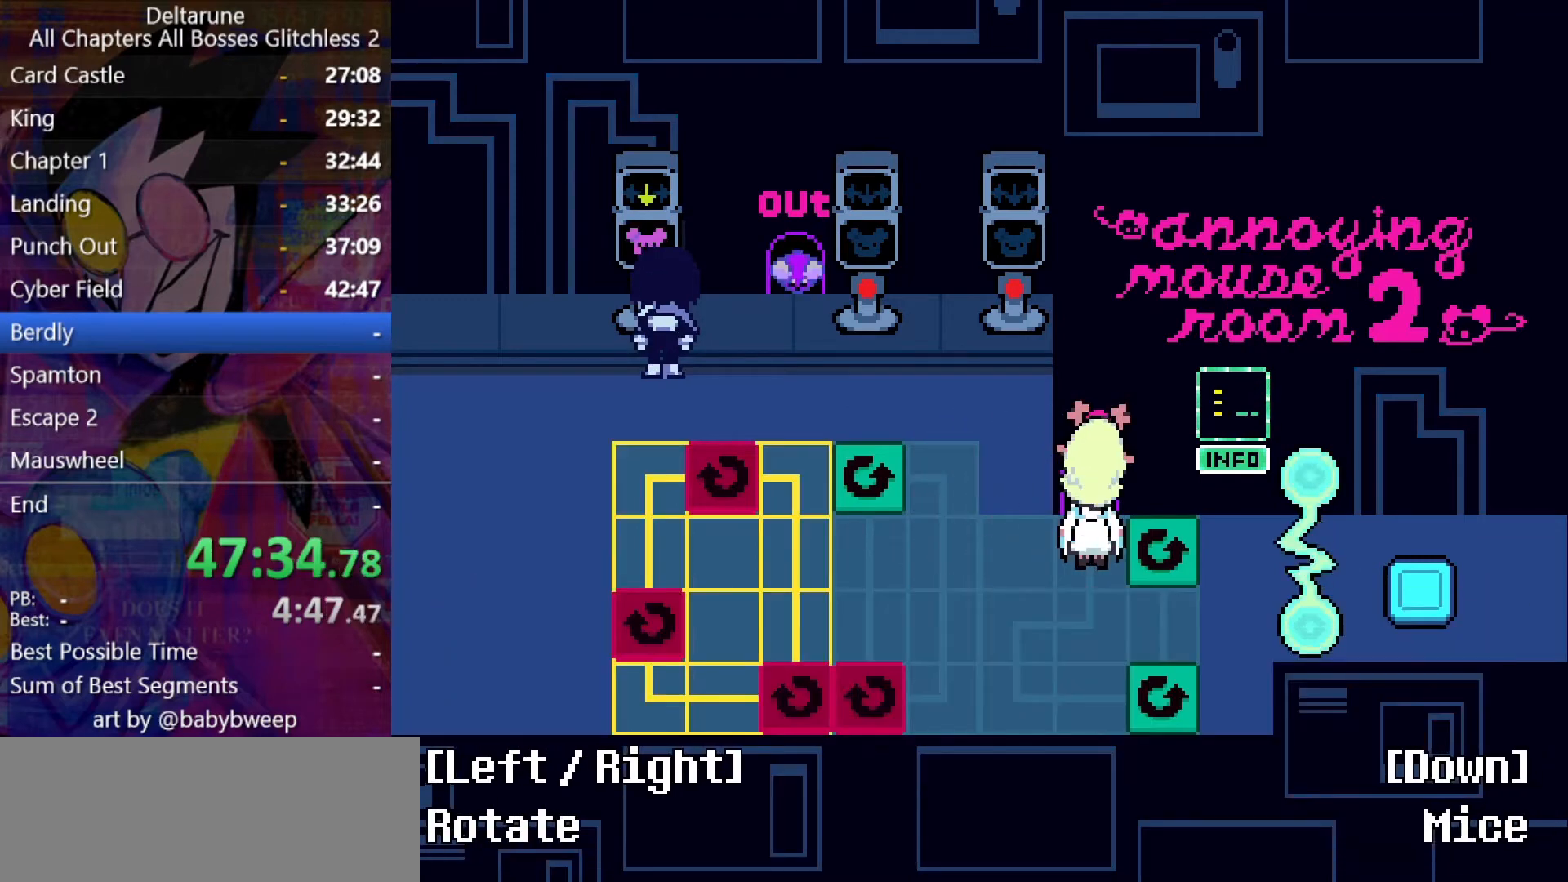
{"keys": [], "events": []}
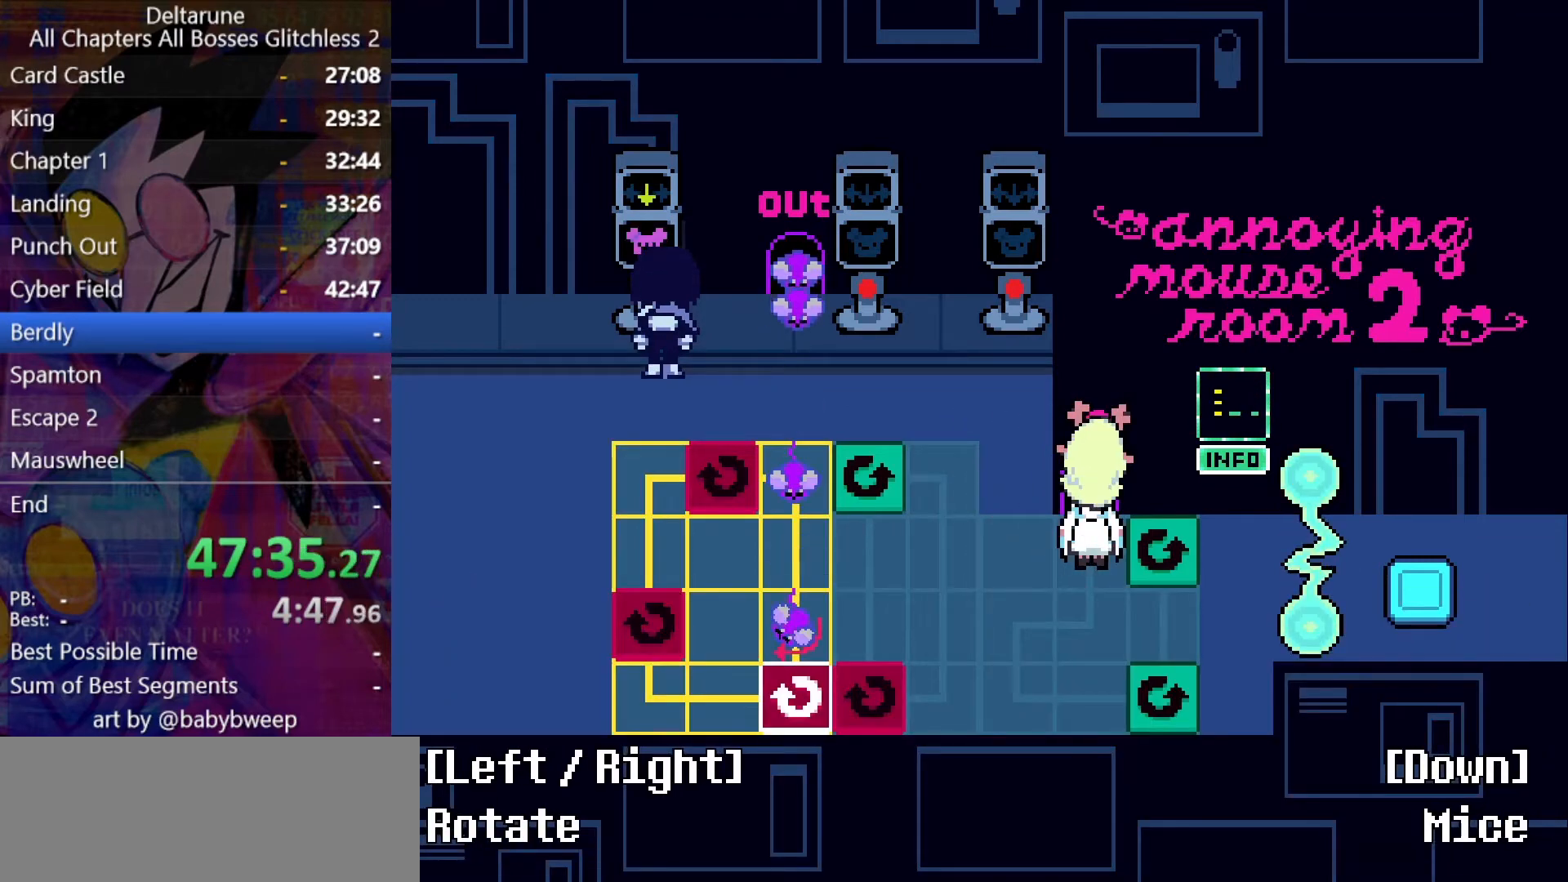
{"keys": [], "events": []}
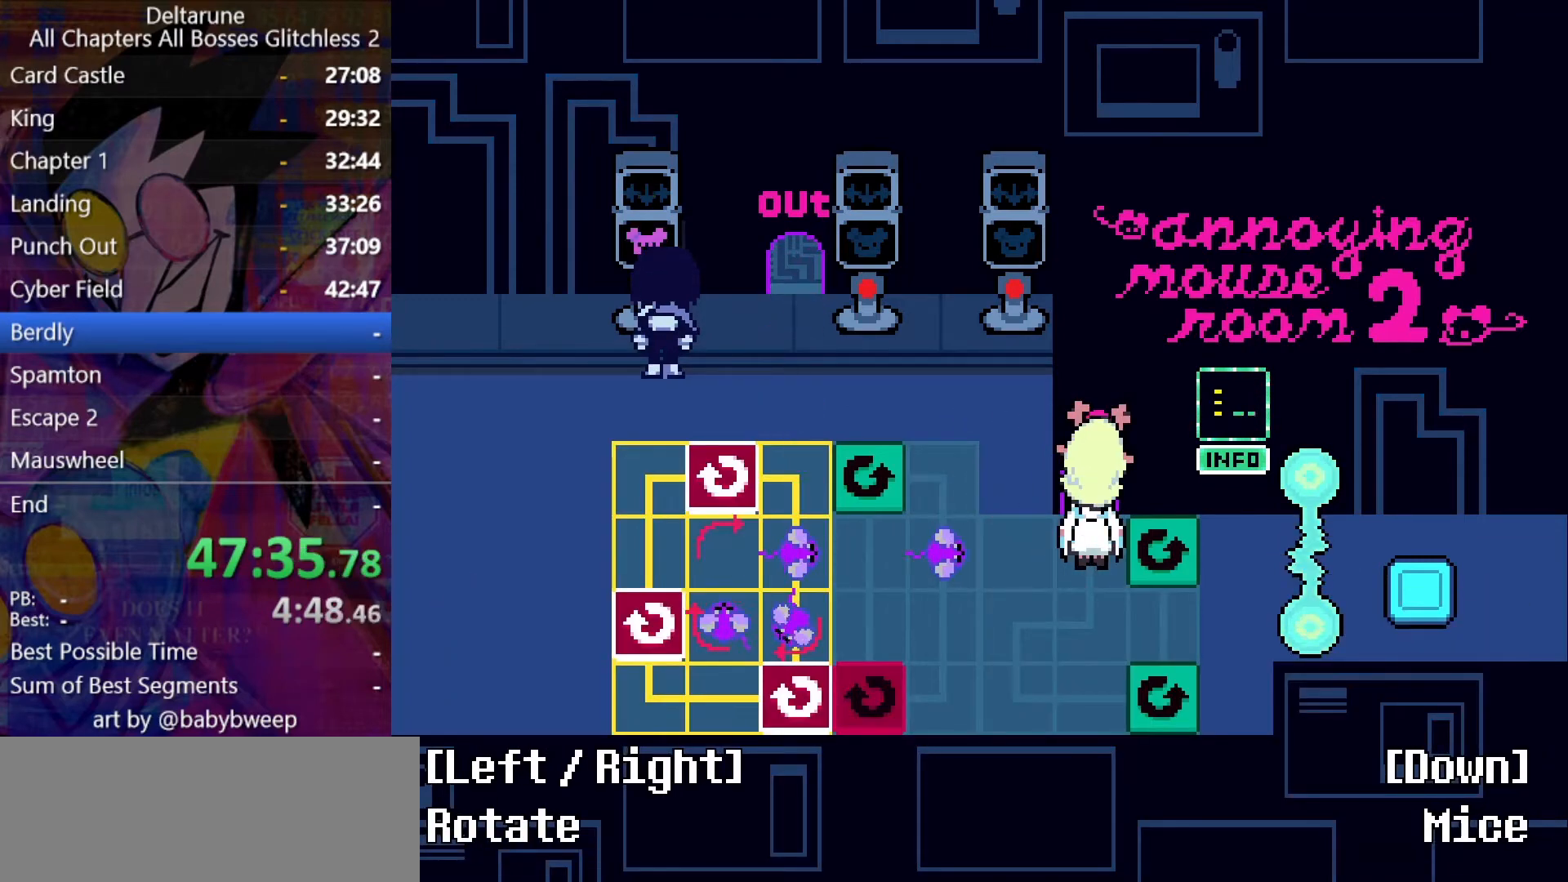
{"keys": [], "events": []}